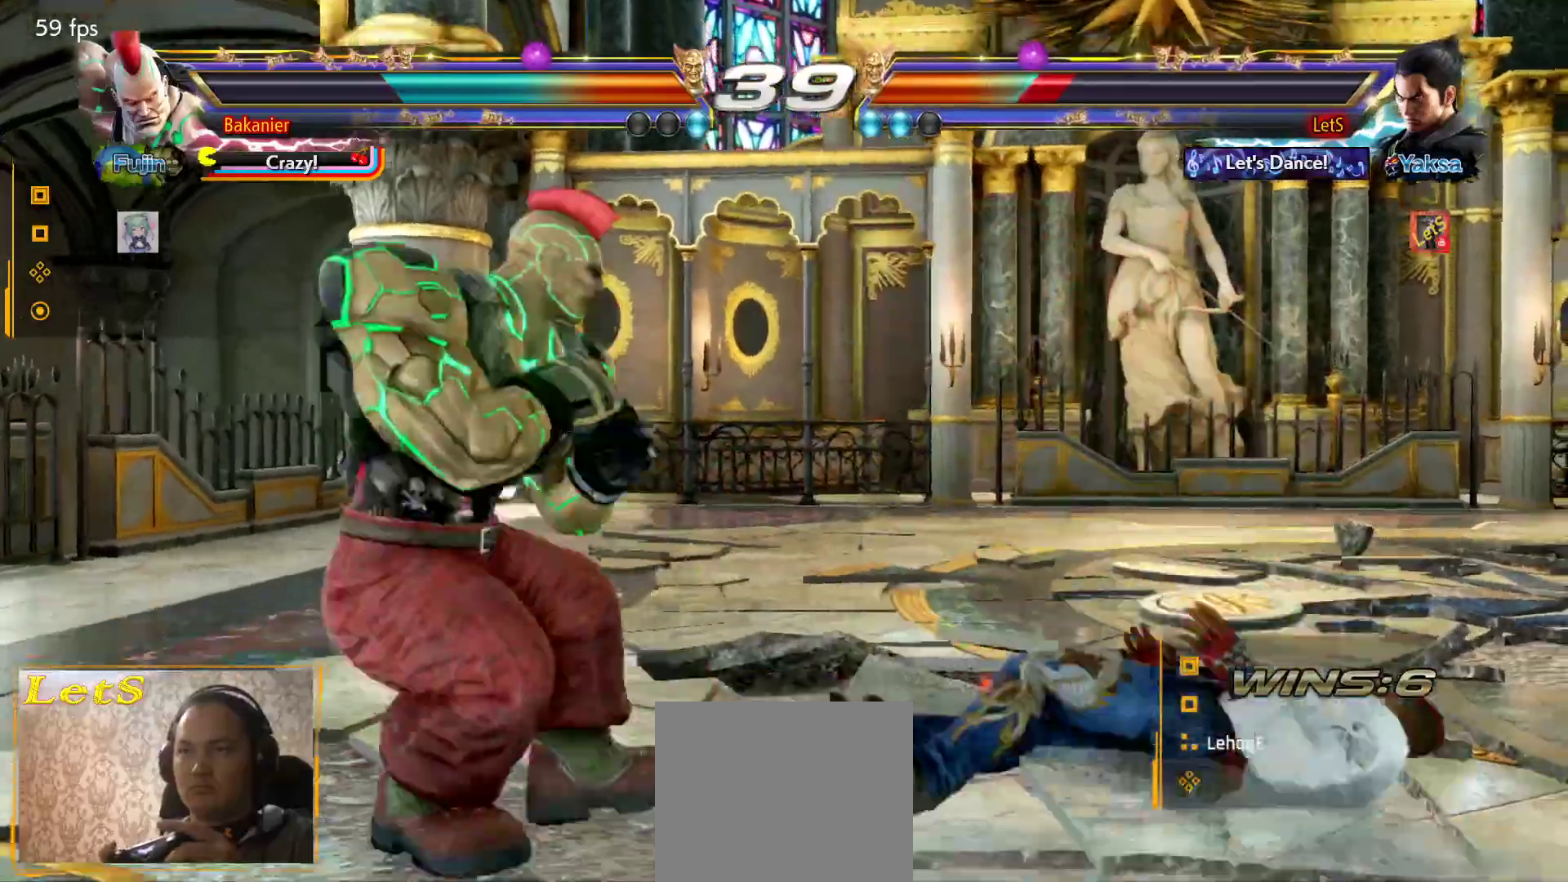
Gameplay with a controller (PlayStation layout); each line is a JSON object with the inputs held at the frame after it. "events" lists button and stick changes between this image and that frame as [ms after this image, input, new state], when the widget could be followed in between.
{"buttons": [], "left_stick": "center", "right_stick": "center", "events": [[67, "CROSS", "up"], [133, "CROSS", "down"], [267, "CROSS", "up"], [433, "TRIANGLE", "down"], [500, "TRIANGLE", "up"]]}
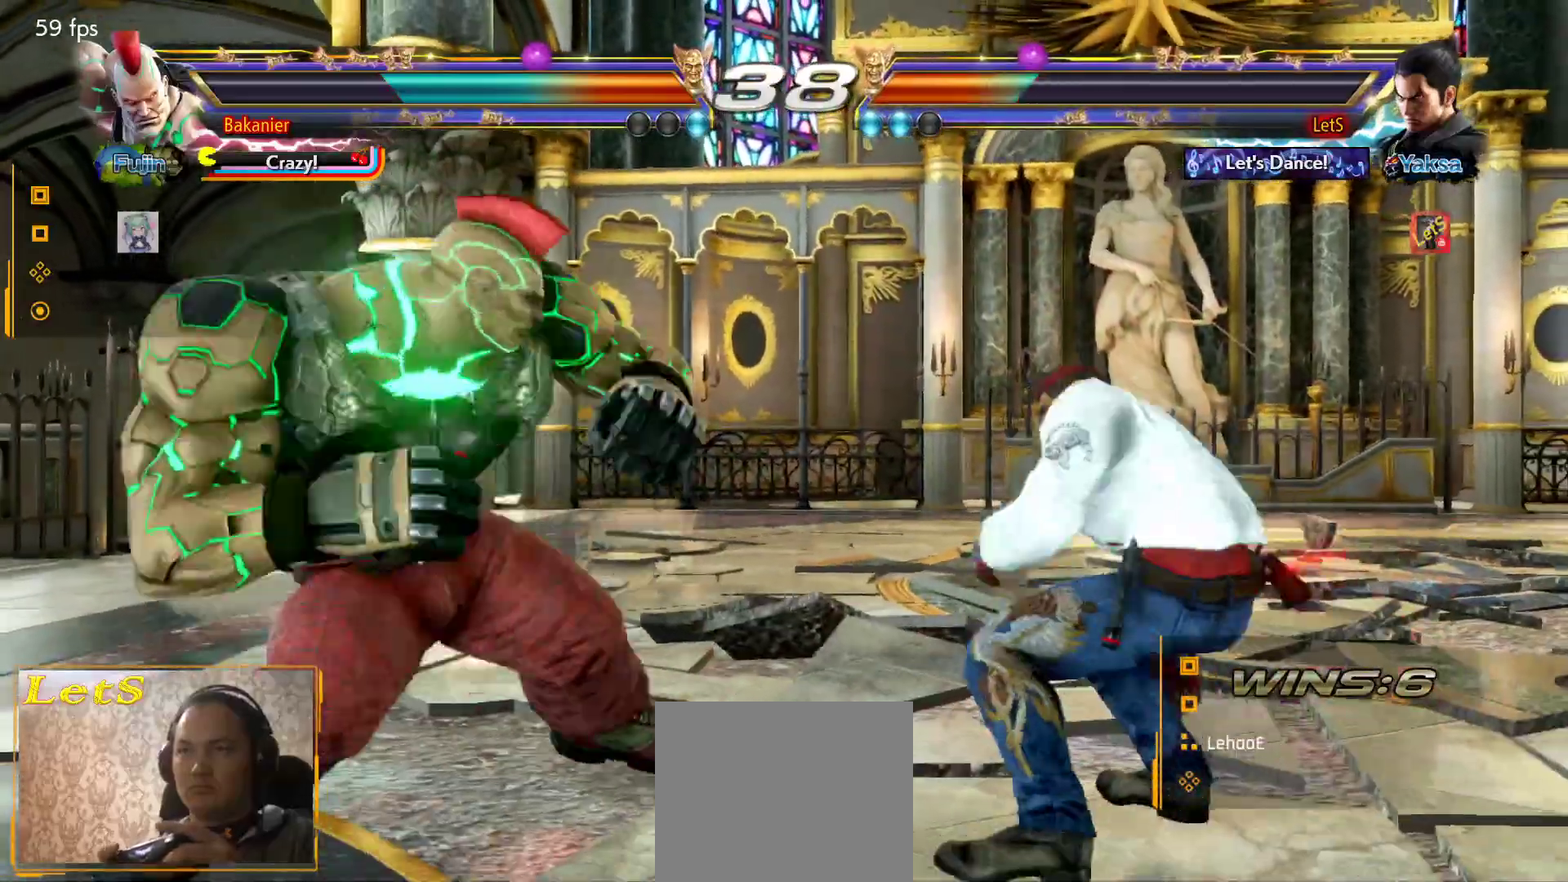
{"buttons": [], "left_stick": "center", "right_stick": "center", "events": [[100, "TRIANGLE", "down"], [167, "TRIANGLE", "up"], [200, "TRIANGLE", "down"], [300, "TRIANGLE", "up"], [333, "TRIANGLE", "down"], [467, "TRIANGLE", "up"]]}
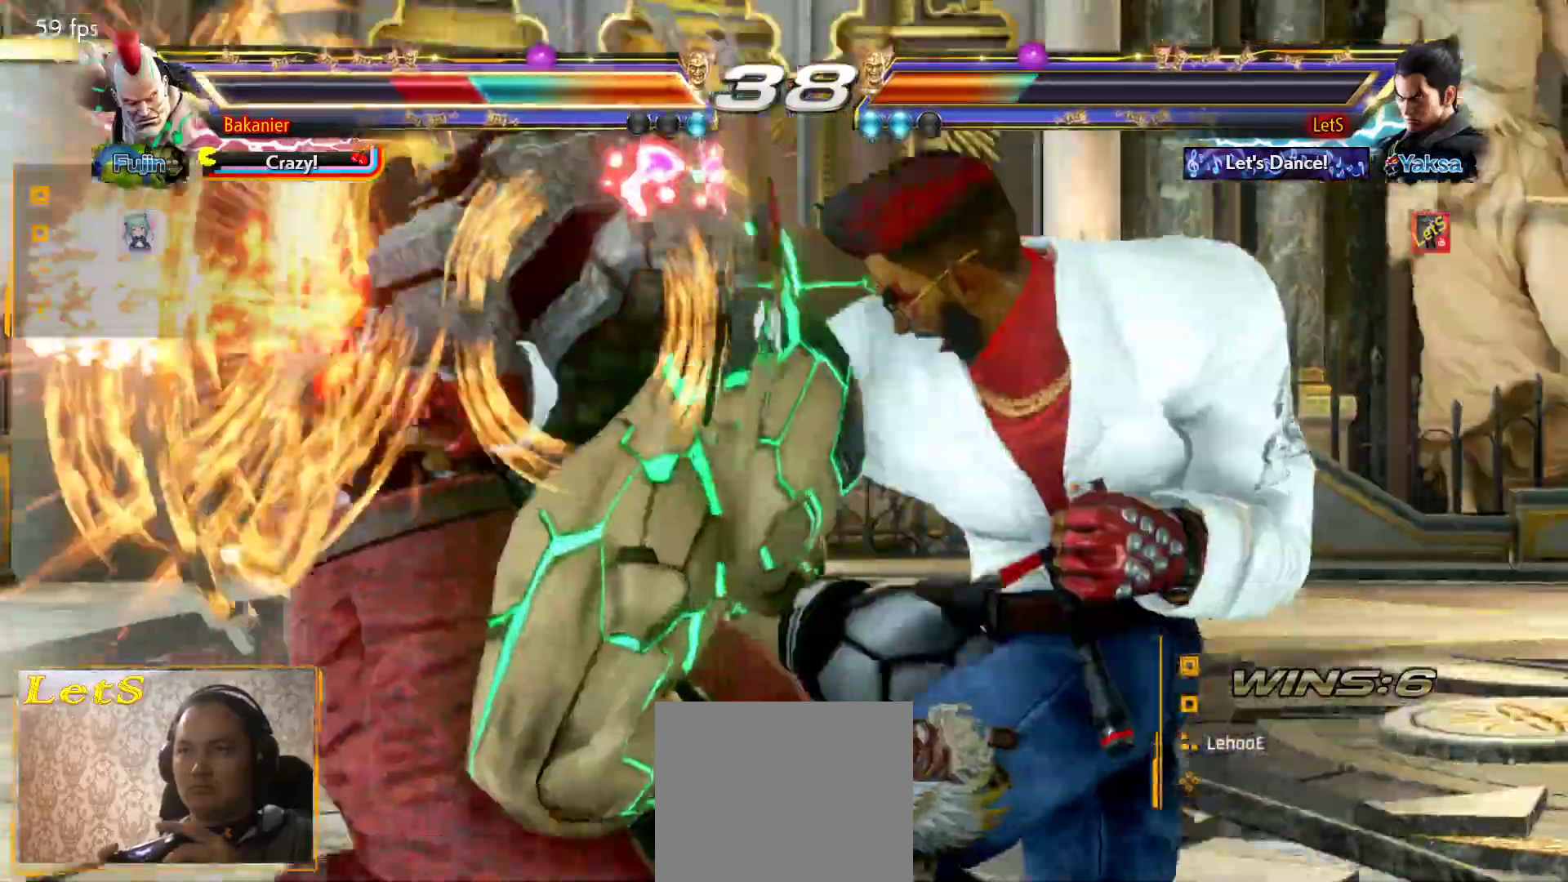
{"buttons": [], "left_stick": "center", "right_stick": "center", "events": []}
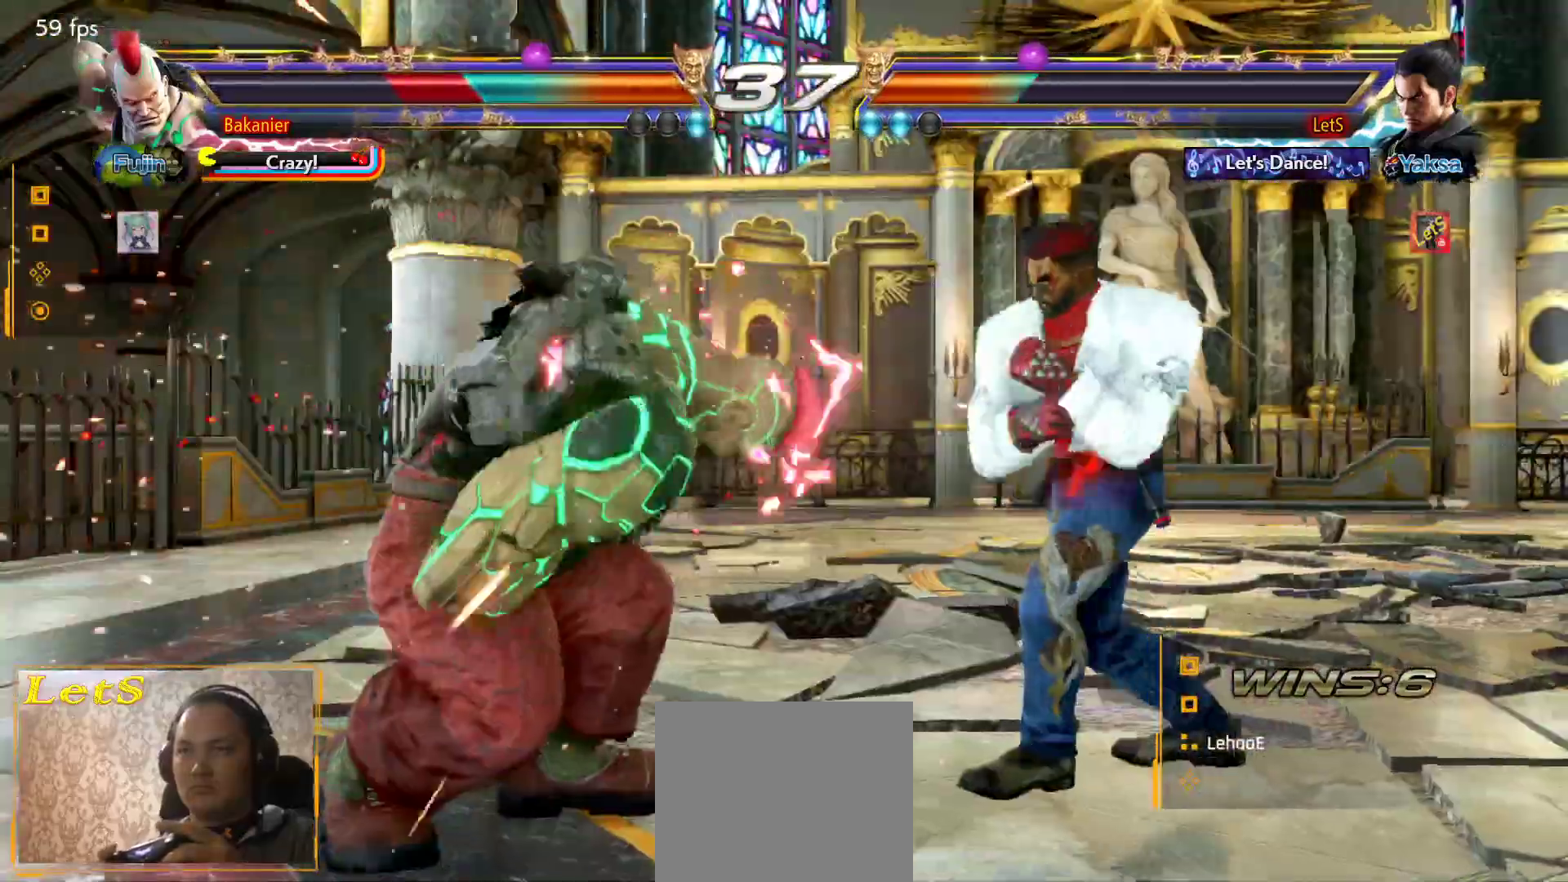
{"buttons": [], "left_stick": "center", "right_stick": "center", "events": [[67, "DPAD_LEFT", "down"], [133, "DPAD_LEFT", "up"], [167, "DPAD_LEFT", "down"], [267, "DPAD_LEFT", "up"], [333, "CROSS", "down"], [367, "SQUARE", "down"], [400, "CROSS", "up"], [500, "SQUARE", "up"]]}
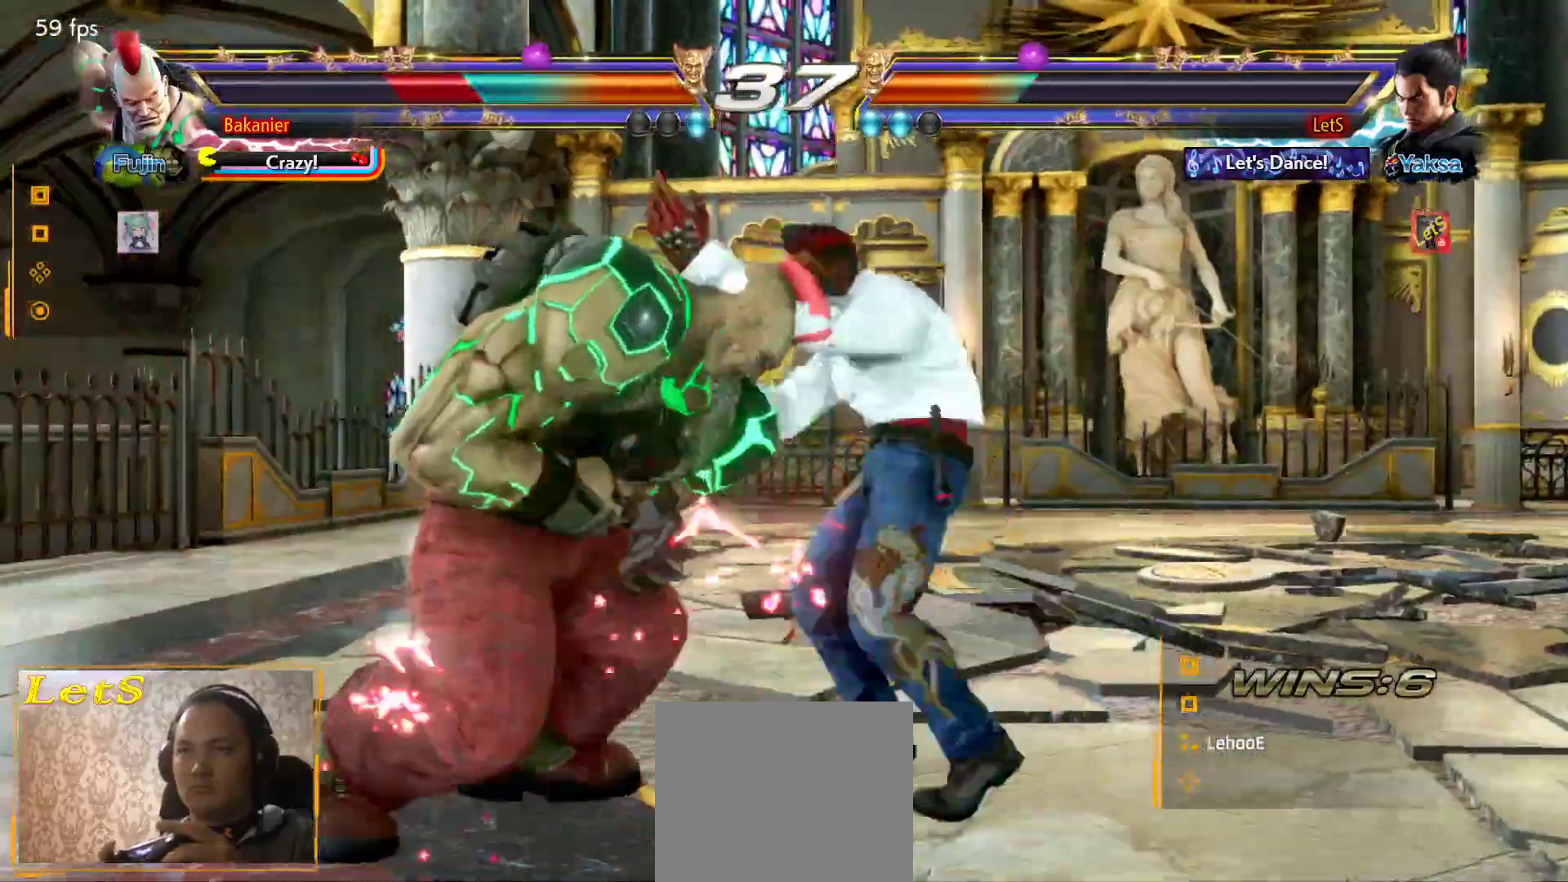
{"buttons": ["CIRCLE"], "left_stick": "center", "right_stick": "center", "events": [[100, "CIRCLE", "down"], [300, "CIRCLE", "up"], [367, "CIRCLE", "down"], [433, "CIRCLE", "up"], [500, "CIRCLE", "down"]]}
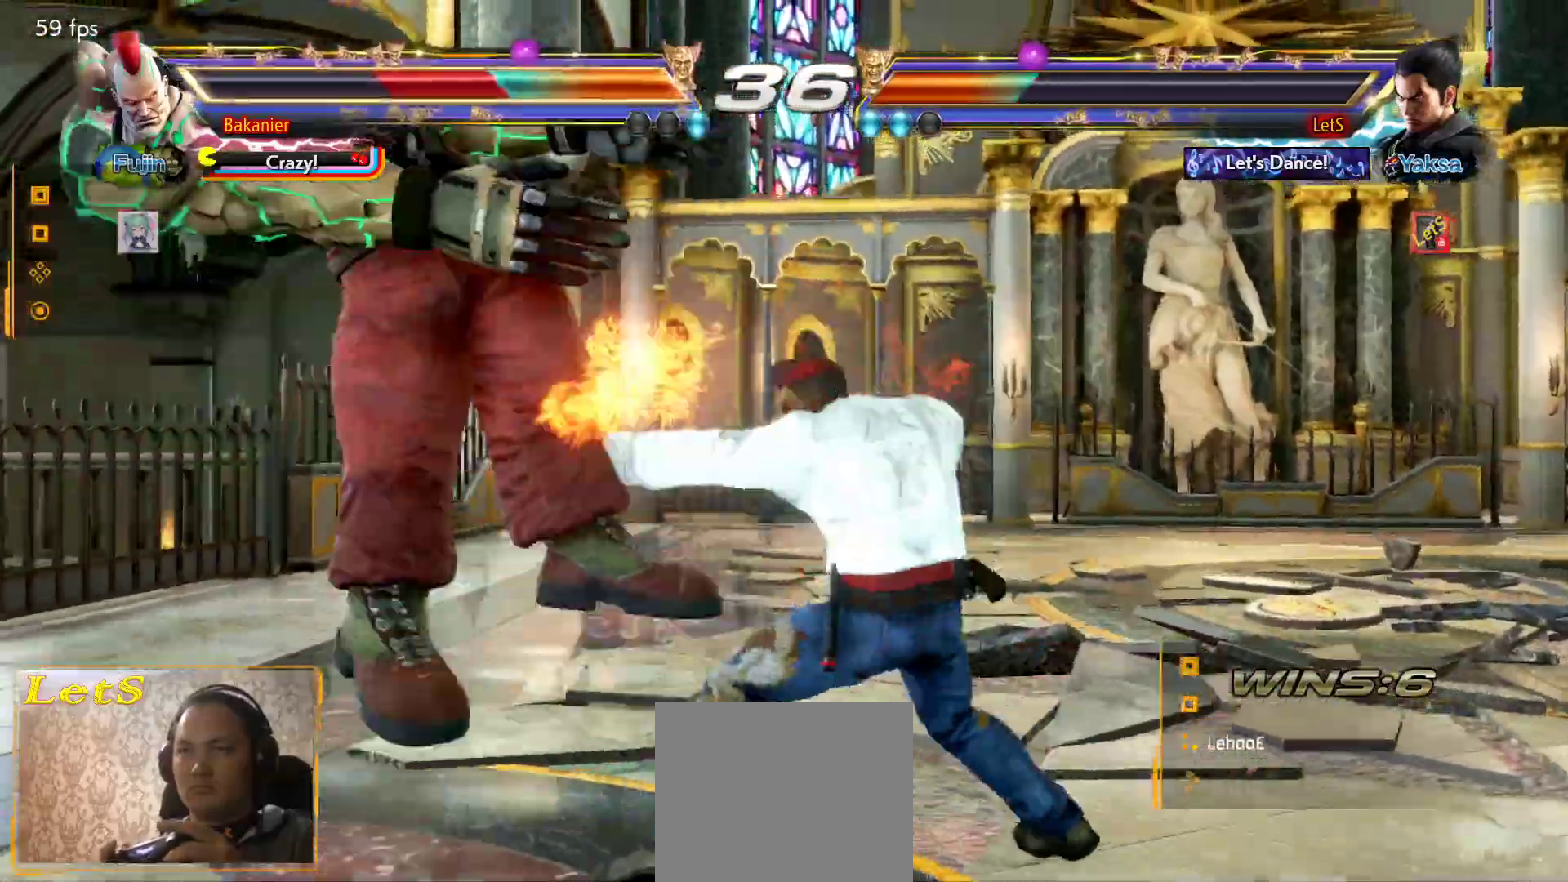
{"buttons": ["DPAD_LEFT"], "left_stick": "center", "right_stick": "center", "events": [[233, "CIRCLE", "up"], [500, "DPAD_LEFT", "down"]]}
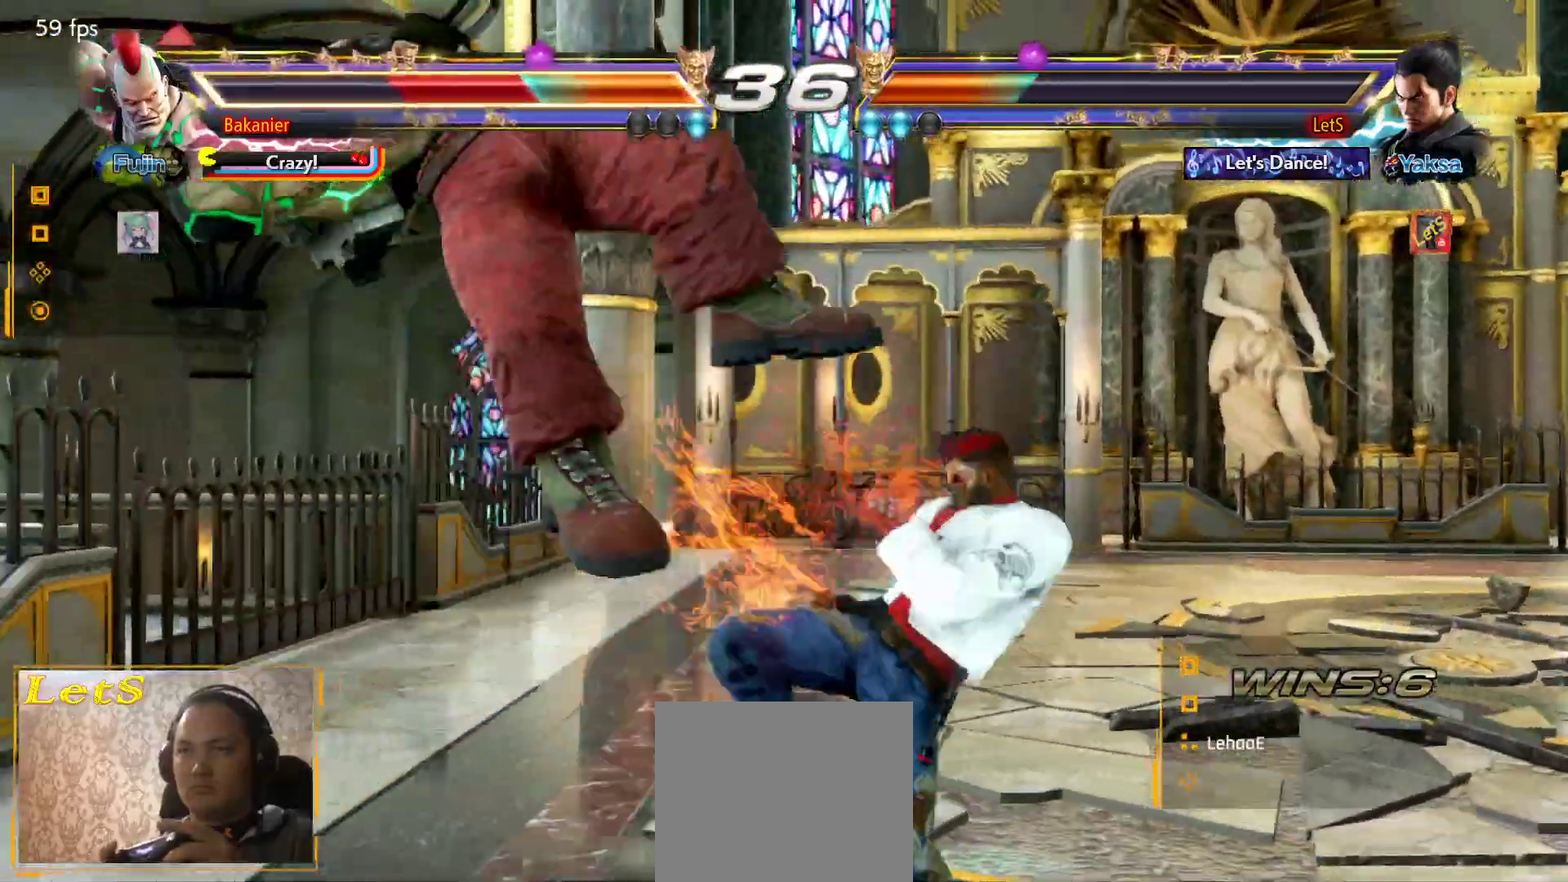
{"buttons": [], "left_stick": "center", "right_stick": "center", "events": [[67, "DPAD_LEFT", "up"], [133, "DPAD_LEFT", "down"], [200, "SQUARE", "down"], [233, "DPAD_LEFT", "up"], [300, "SQUARE", "up"], [300, "TRIANGLE", "down"], [333, "TRIANGLE", "up"], [400, "CIRCLE", "down"], [467, "CIRCLE", "up"]]}
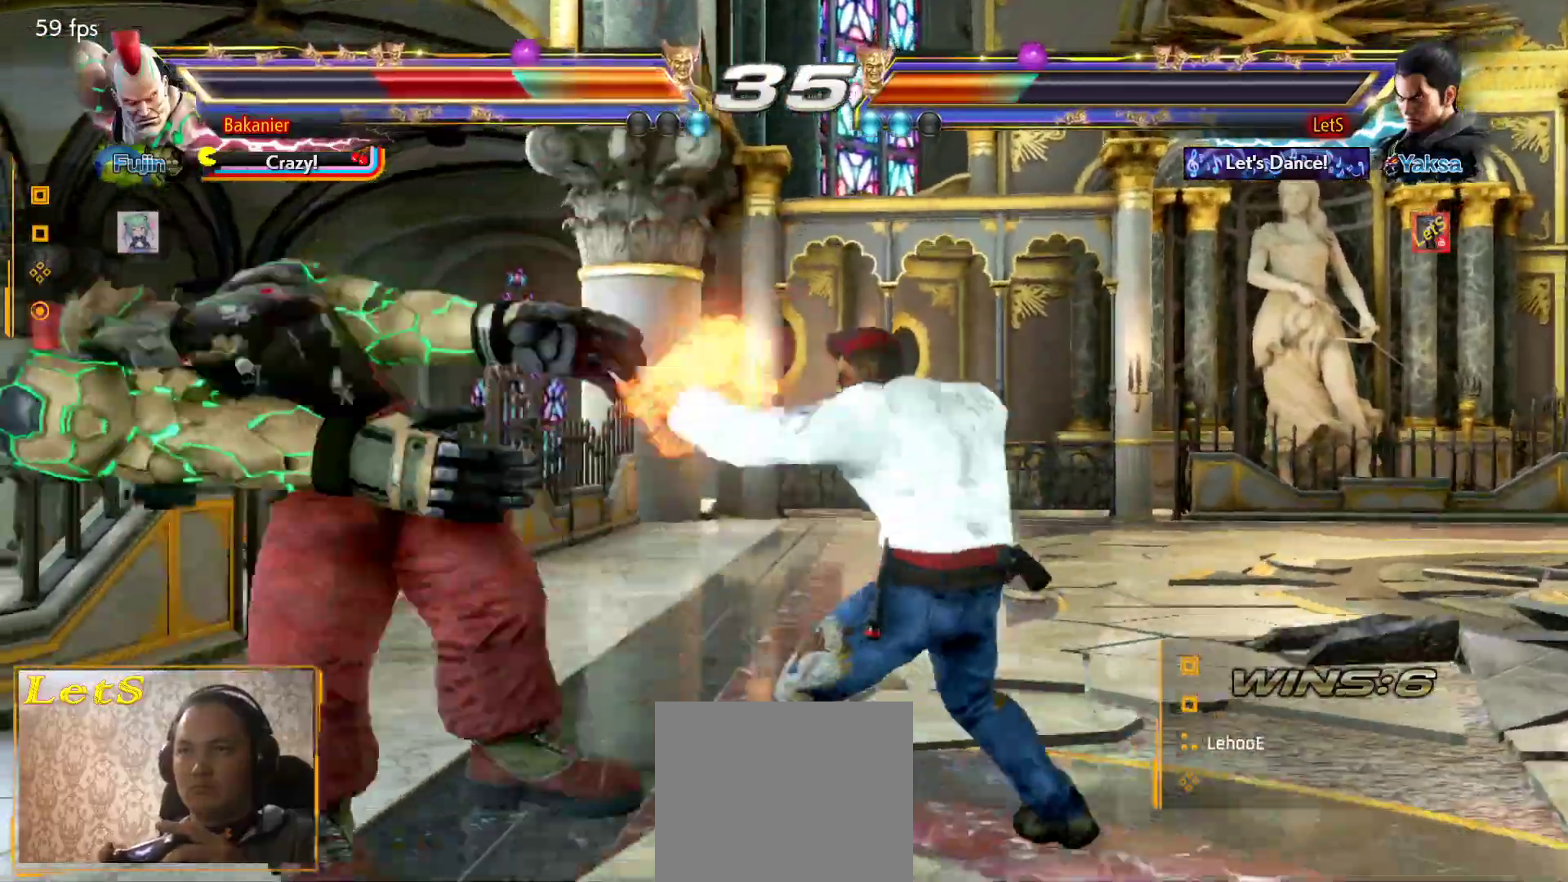
{"buttons": ["CROSS"], "left_stick": "center", "right_stick": "center", "events": [[33, "CIRCLE", "down"], [133, "CIRCLE", "up"], [233, "CROSS", "down"], [267, "CROSS", "up"], [333, "CROSS", "down"]]}
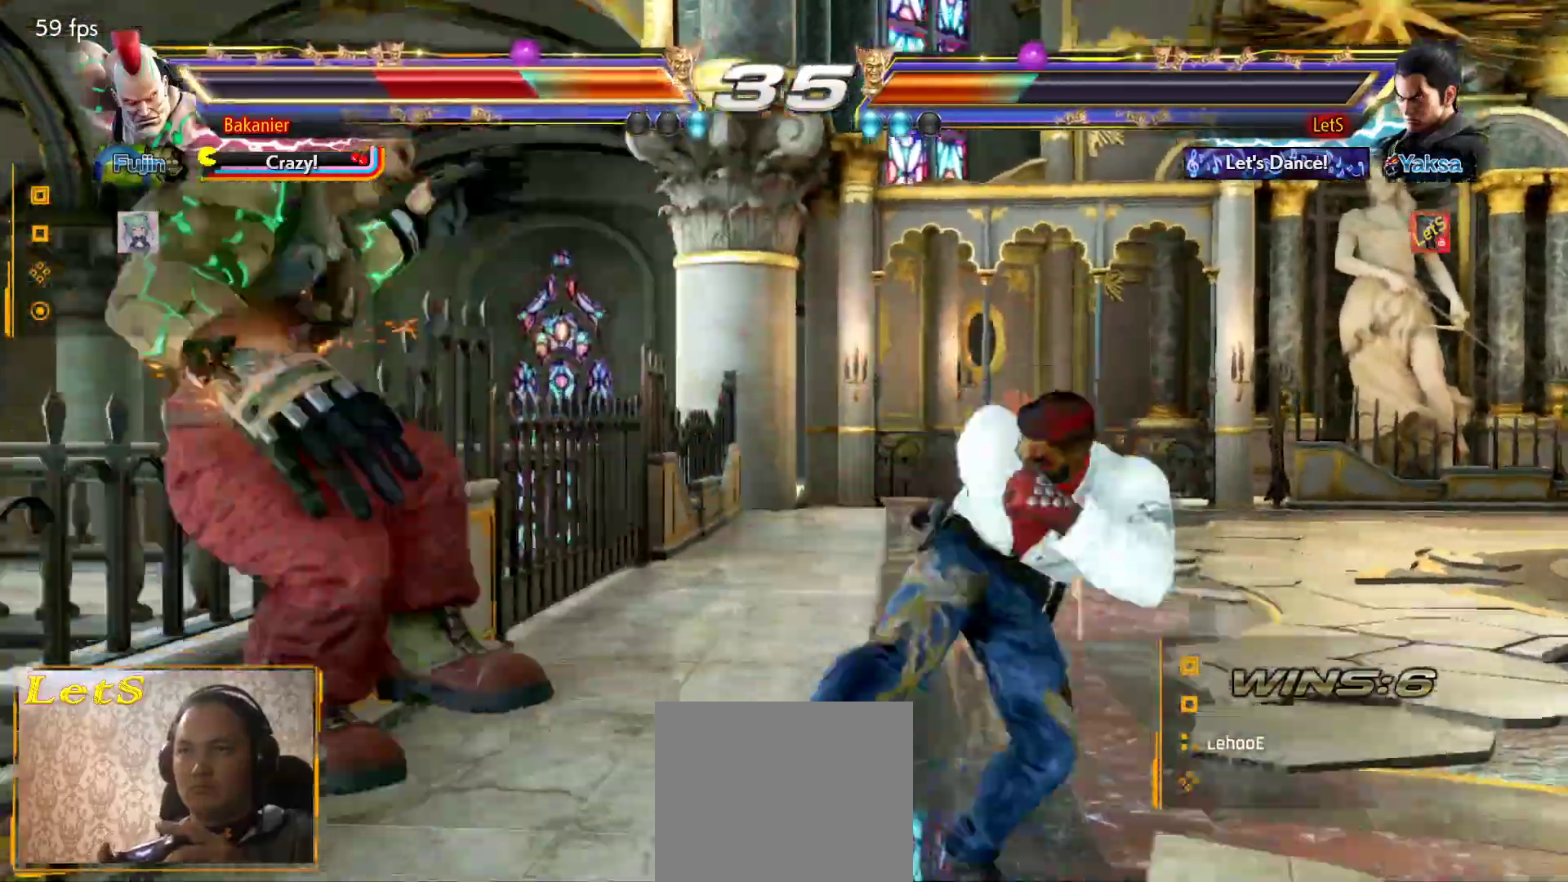
{"buttons": [], "left_stick": "center", "right_stick": "center", "events": [[500, "CROSS", "up"]]}
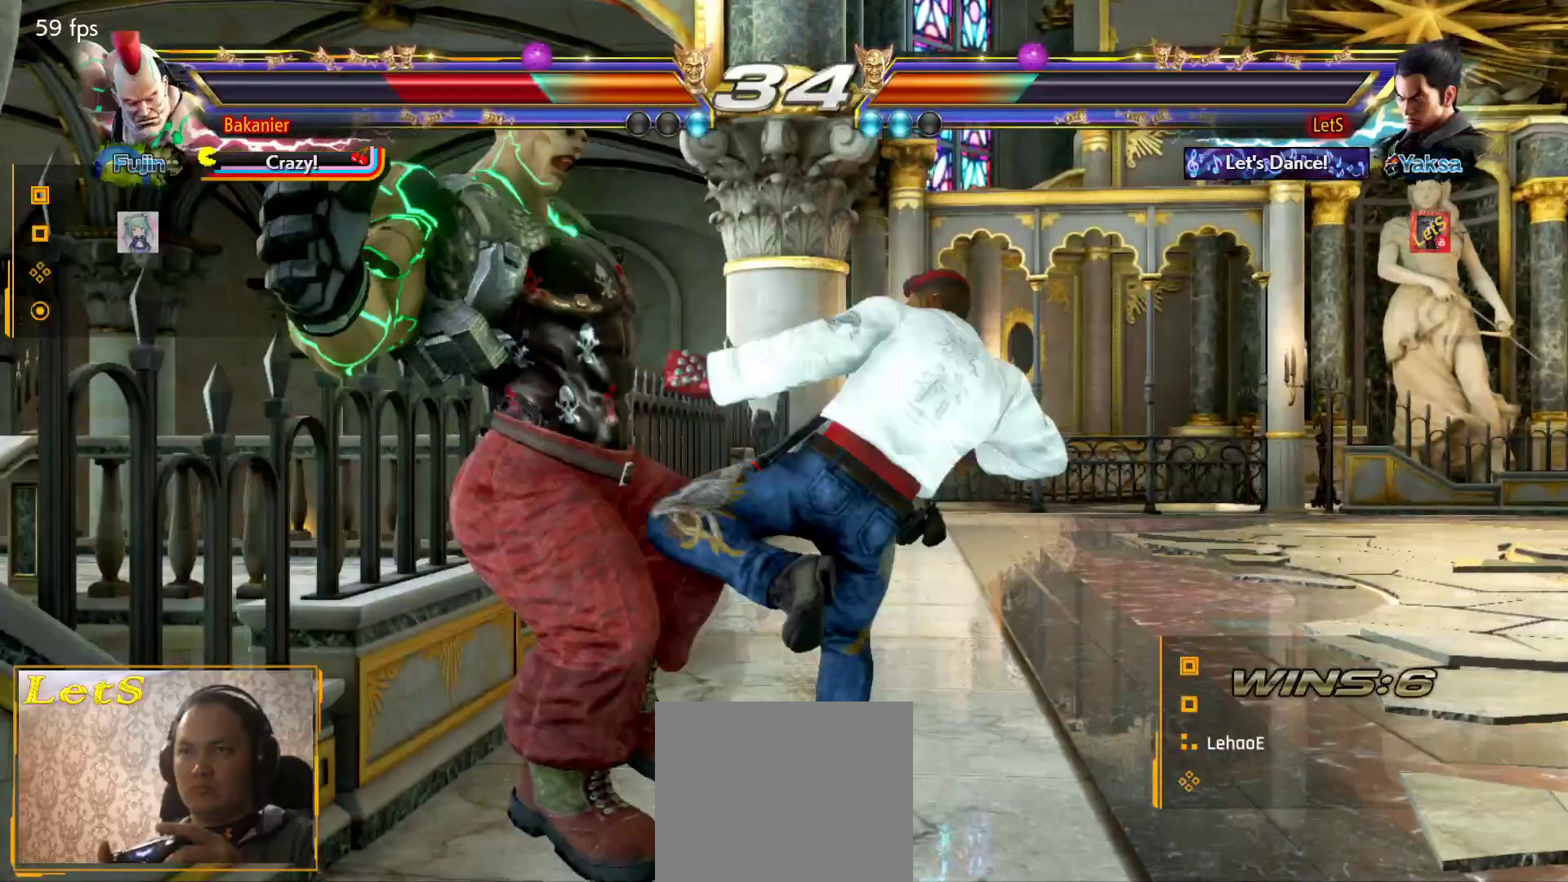
{"buttons": ["CIRCLE"], "left_stick": "center", "right_stick": "center", "events": [[33, "CROSS", "down"], [133, "CROSS", "up"], [233, "DPAD_LEFT", "down"], [267, "DPAD_DOWN", "down"], [300, "SQUARE", "down"], [433, "DPAD_DOWN", "up"], [433, "DPAD_LEFT", "up"], [433, "SQUARE", "up"], [500, "CIRCLE", "down"]]}
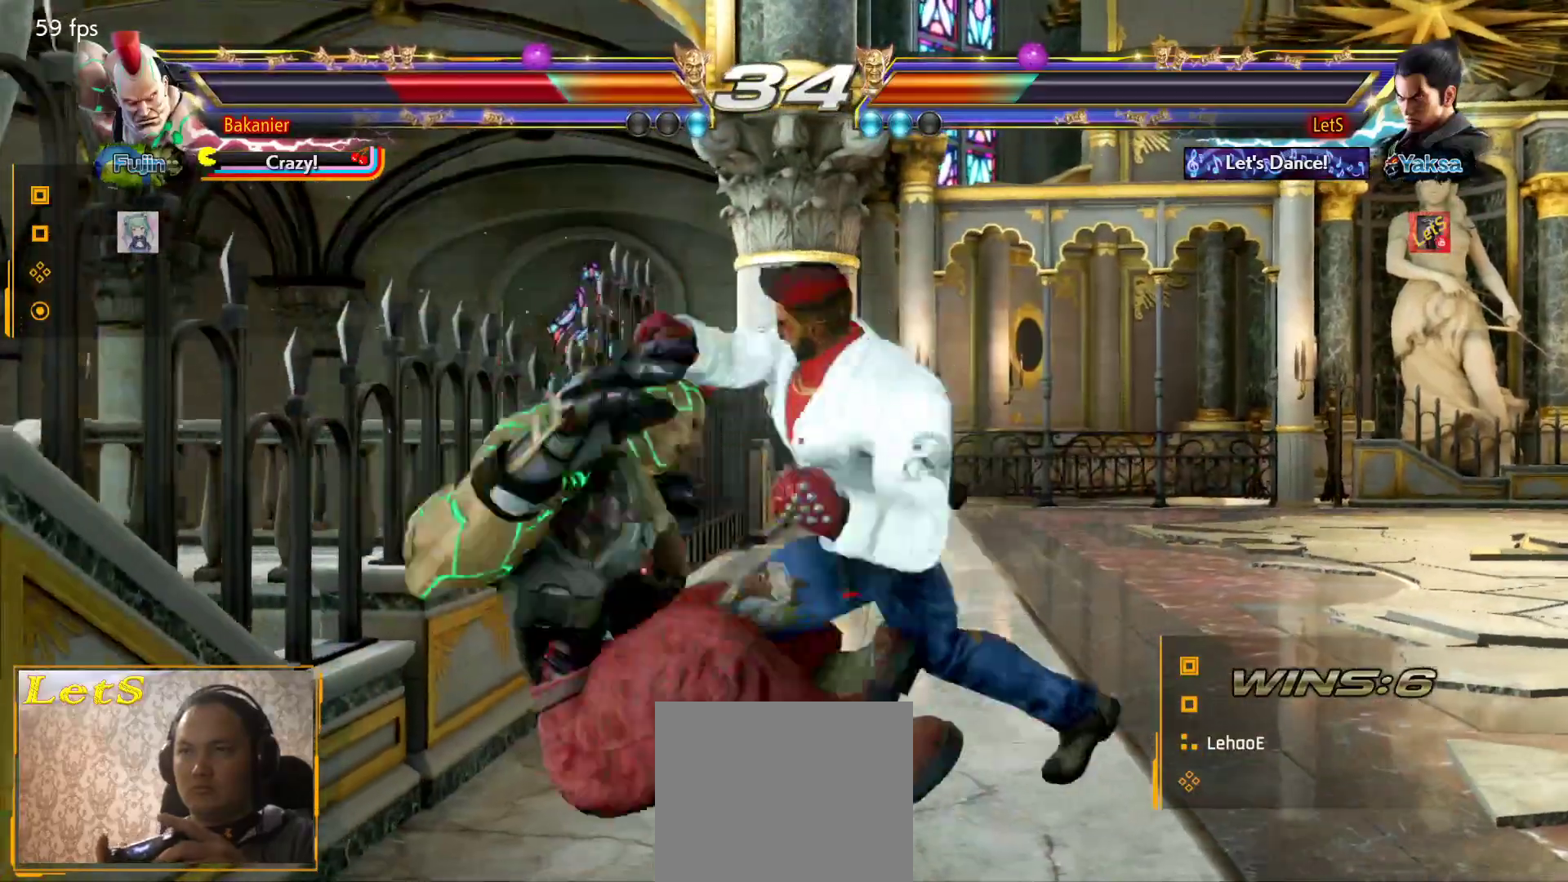
{"buttons": ["CIRCLE"], "left_stick": "center", "right_stick": "center", "events": [[67, "CIRCLE", "up"], [133, "CIRCLE", "down"], [200, "CIRCLE", "up"], [267, "CIRCLE", "down"], [367, "CIRCLE", "up"], [400, "CIRCLE", "down"]]}
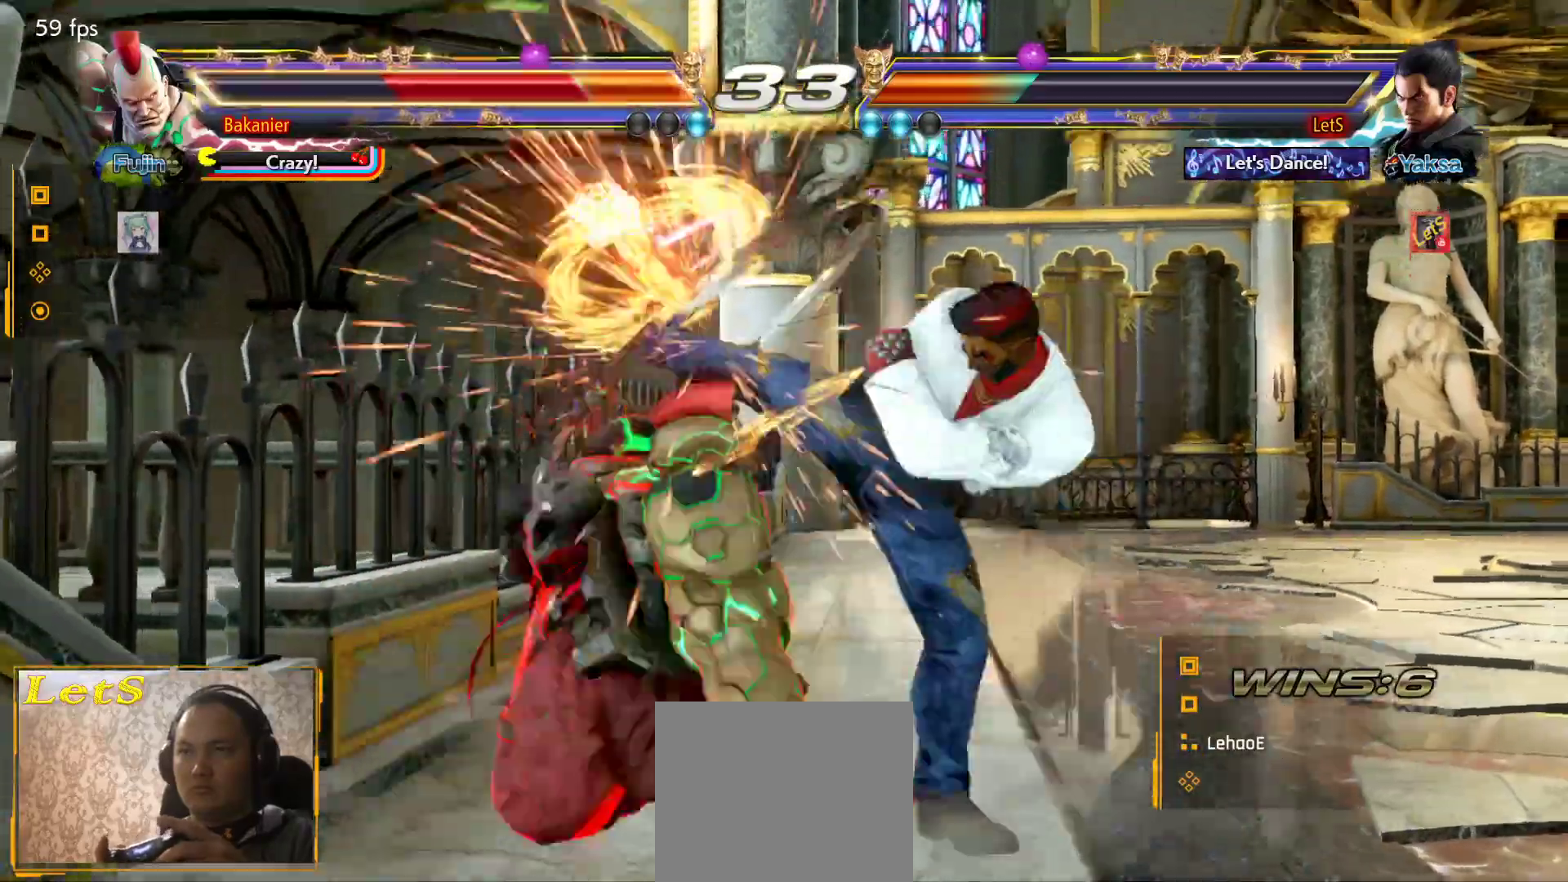
{"buttons": [], "left_stick": "center", "right_stick": "center", "events": [[33, "CIRCLE", "up"], [267, "R1", "down"], [267, "R2", "down"], [433, "R1", "up"], [433, "R2", "up"]]}
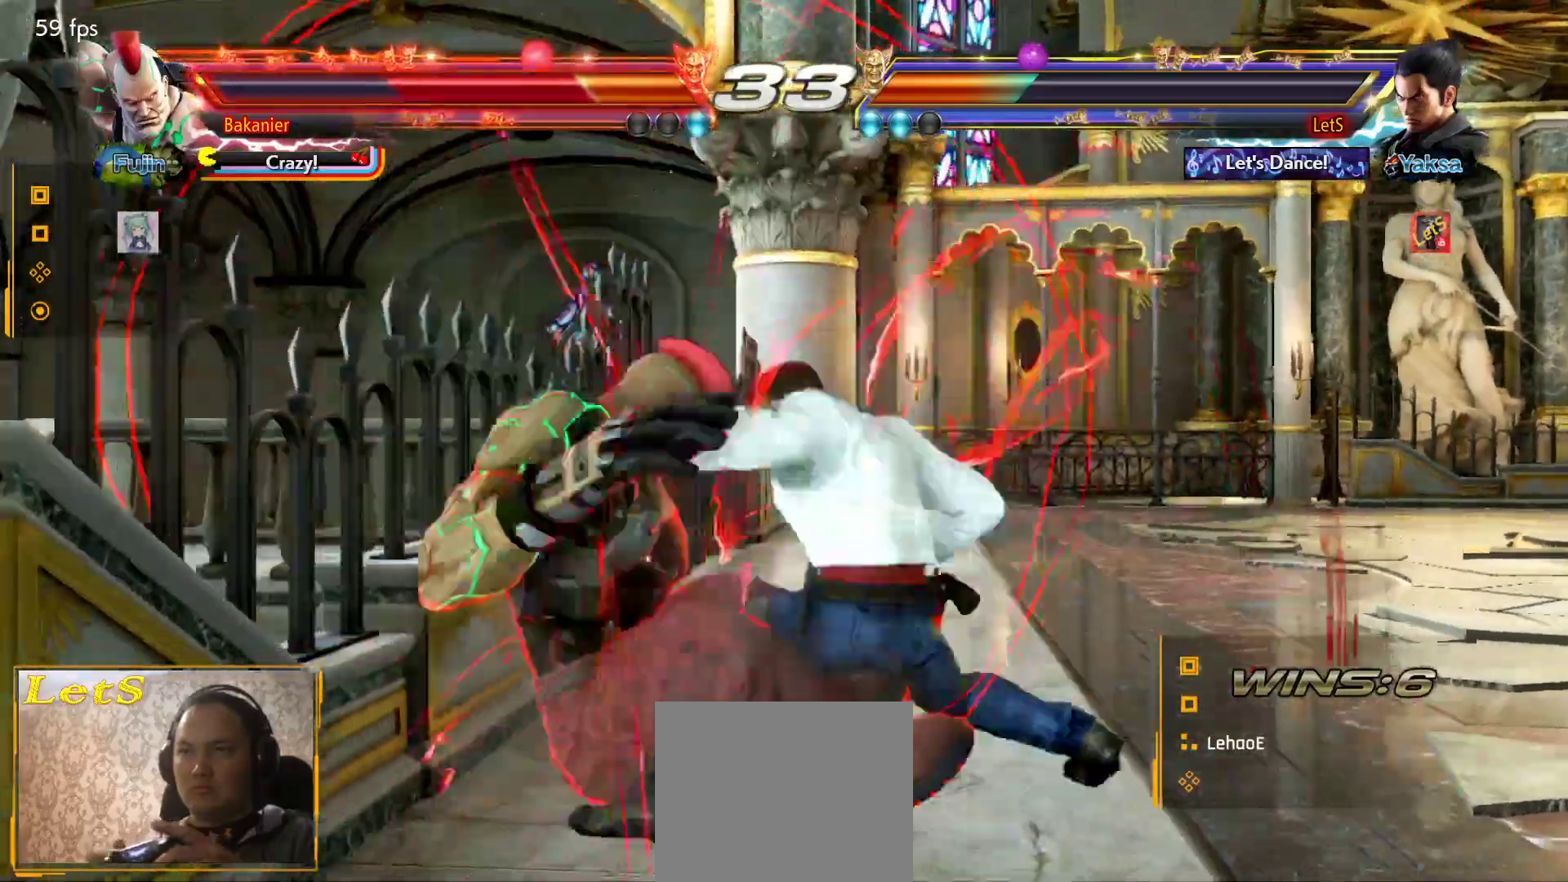
{"buttons": [], "left_stick": "center", "right_stick": "center", "events": []}
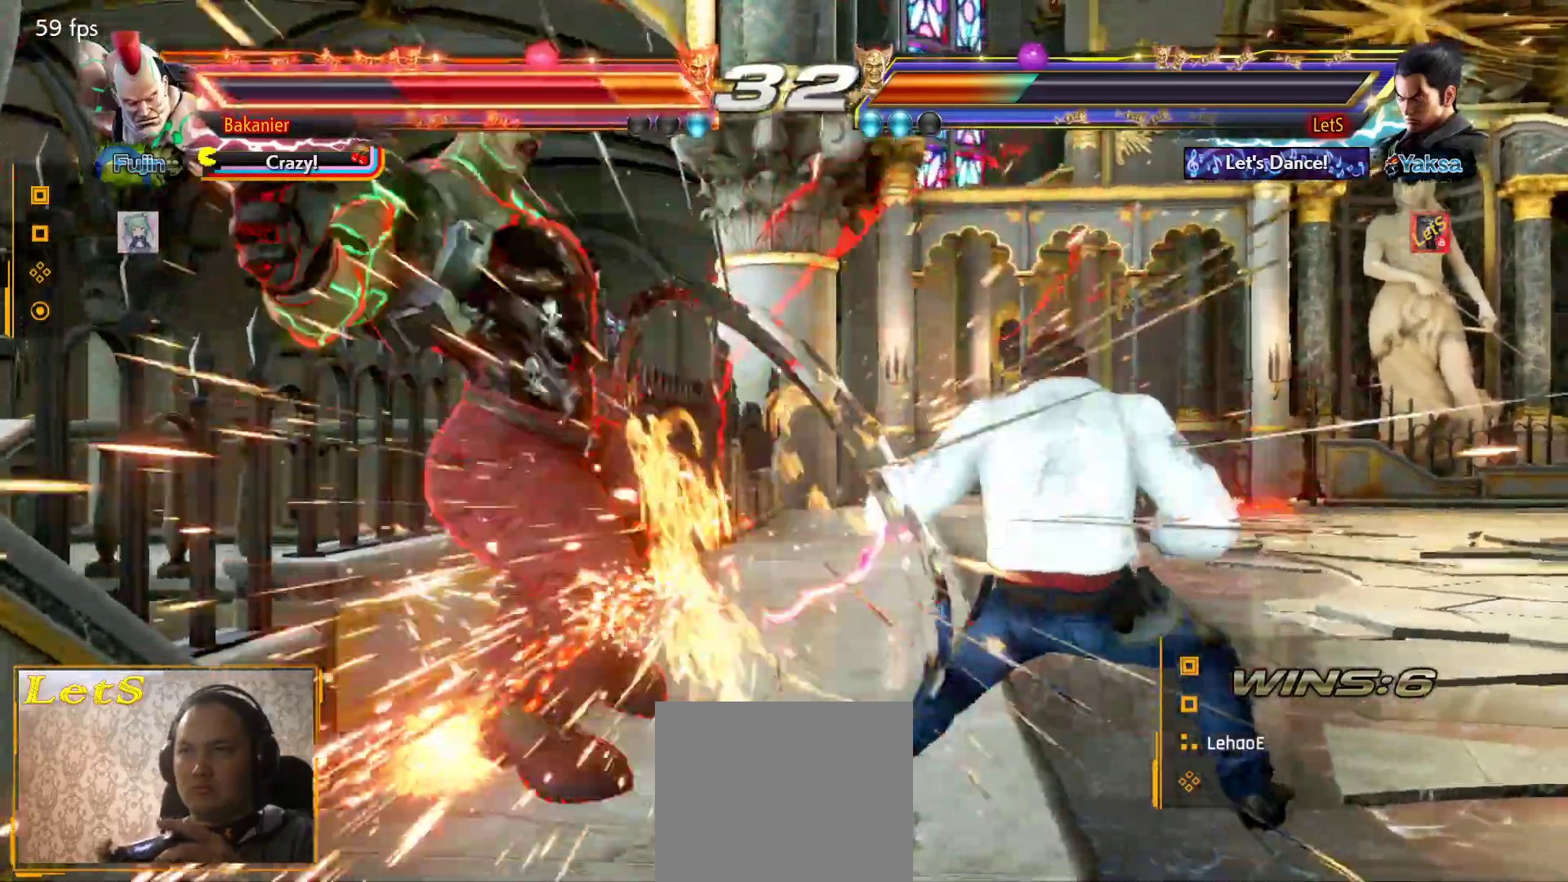
{"buttons": ["CIRCLE", "DPAD_DOWN", "DPAD_RIGHT"], "left_stick": "center", "right_stick": "center", "events": [[167, "DPAD_UP", "down"], [267, "DPAD_UP", "up"], [333, "DPAD_DOWN", "down"], [333, "DPAD_RIGHT", "down"], [400, "CIRCLE", "down"]]}
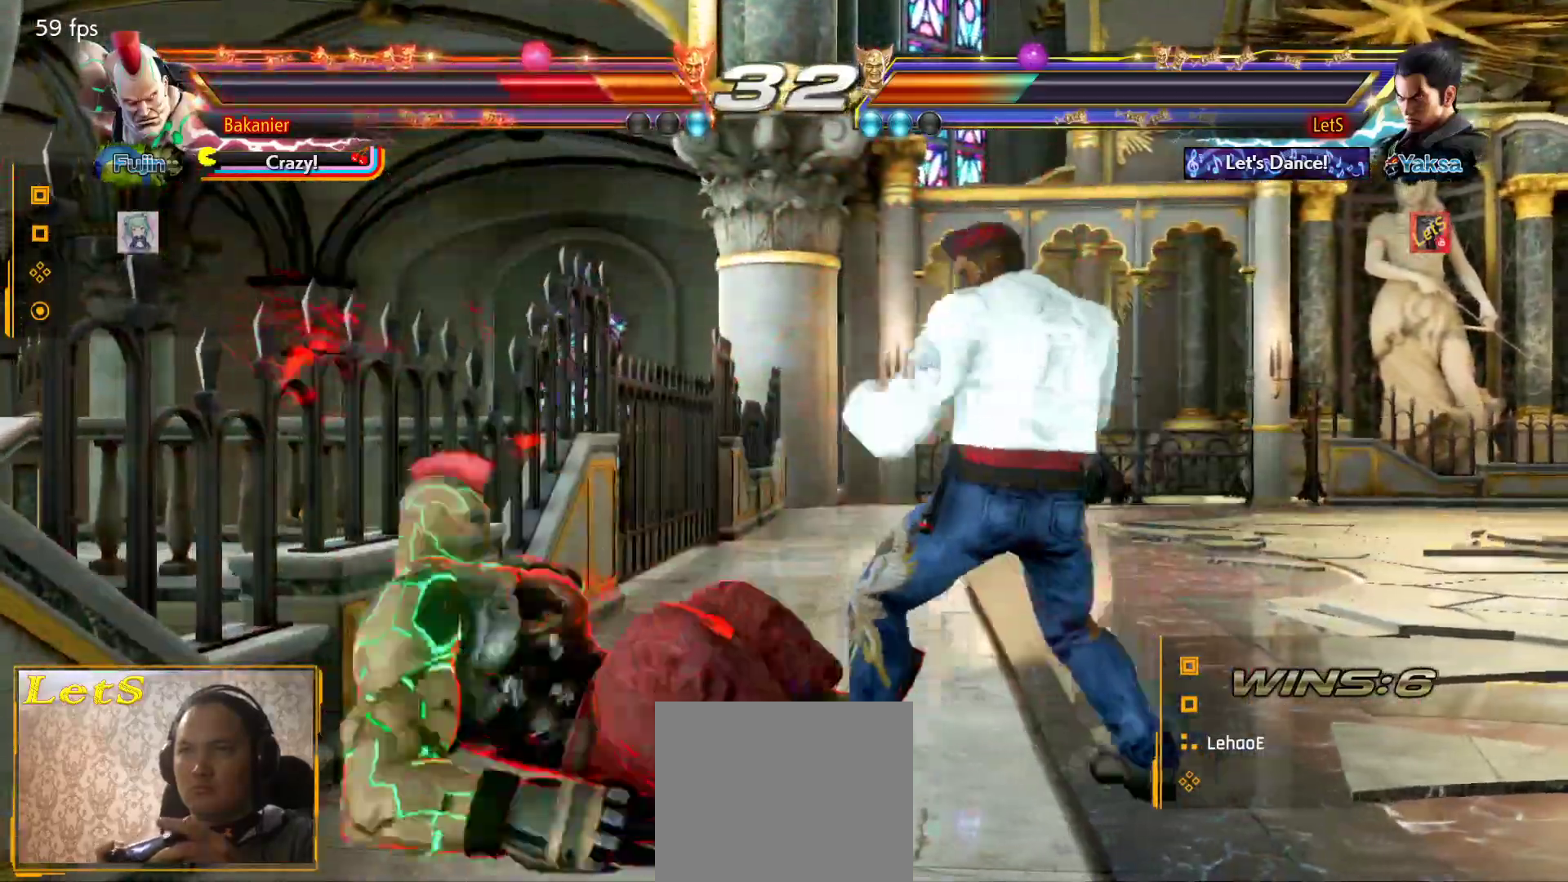
{"buttons": [], "left_stick": "center", "right_stick": "center", "events": [[33, "CIRCLE", "up"], [33, "DPAD_DOWN", "up"], [33, "DPAD_RIGHT", "up"]]}
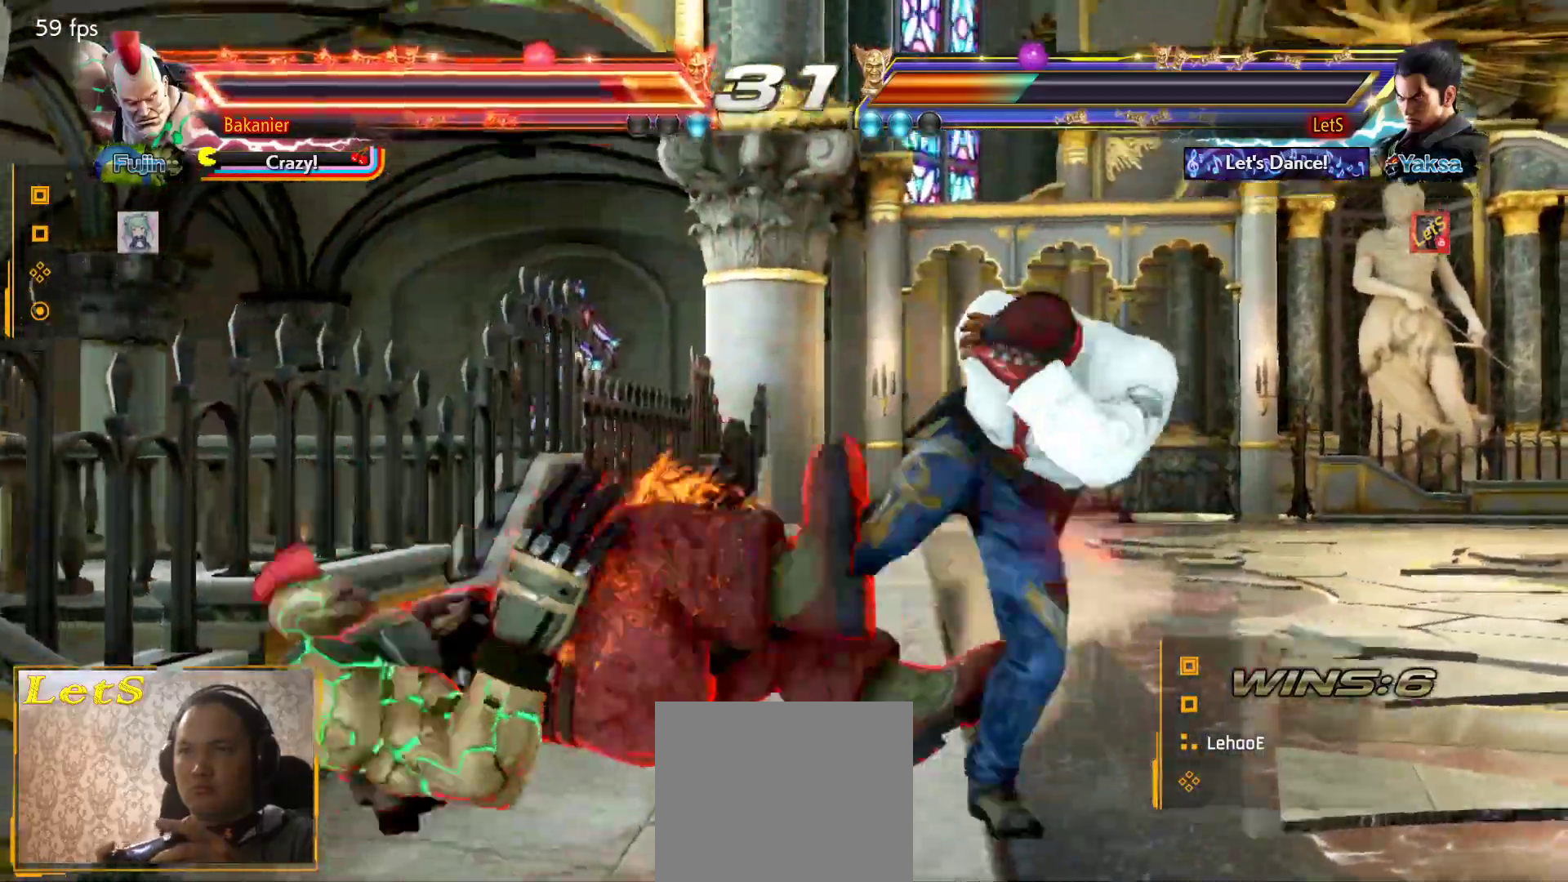
{"buttons": ["CIRCLE", "DPAD_UP", "DPAD_LEFT"], "left_stick": "center", "right_stick": "center", "events": [[133, "DPAD_LEFT", "down"], [133, "DPAD_UP", "down"], [200, "CIRCLE", "down"], [300, "CIRCLE", "up"], [367, "CIRCLE", "down"], [433, "CIRCLE", "up"], [500, "CIRCLE", "down"]]}
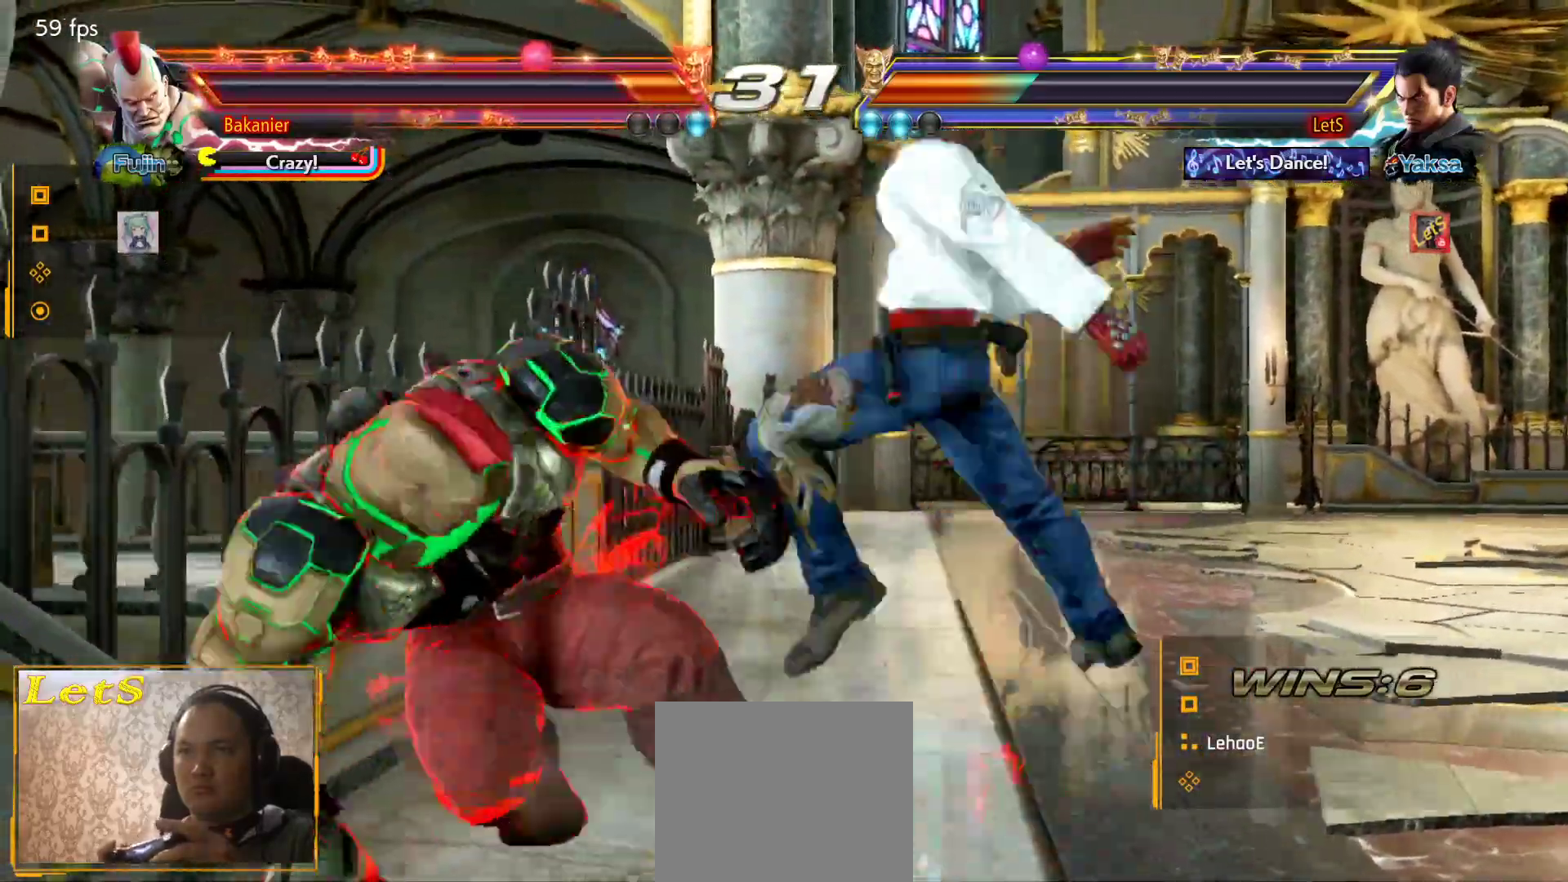
{"buttons": ["CIRCLE"], "left_stick": "center", "right_stick": "center", "events": [[67, "DPAD_LEFT", "up"], [67, "DPAD_UP", "up"], [133, "CIRCLE", "up"], [167, "CIRCLE", "down"], [433, "CIRCLE", "up"], [500, "CIRCLE", "down"]]}
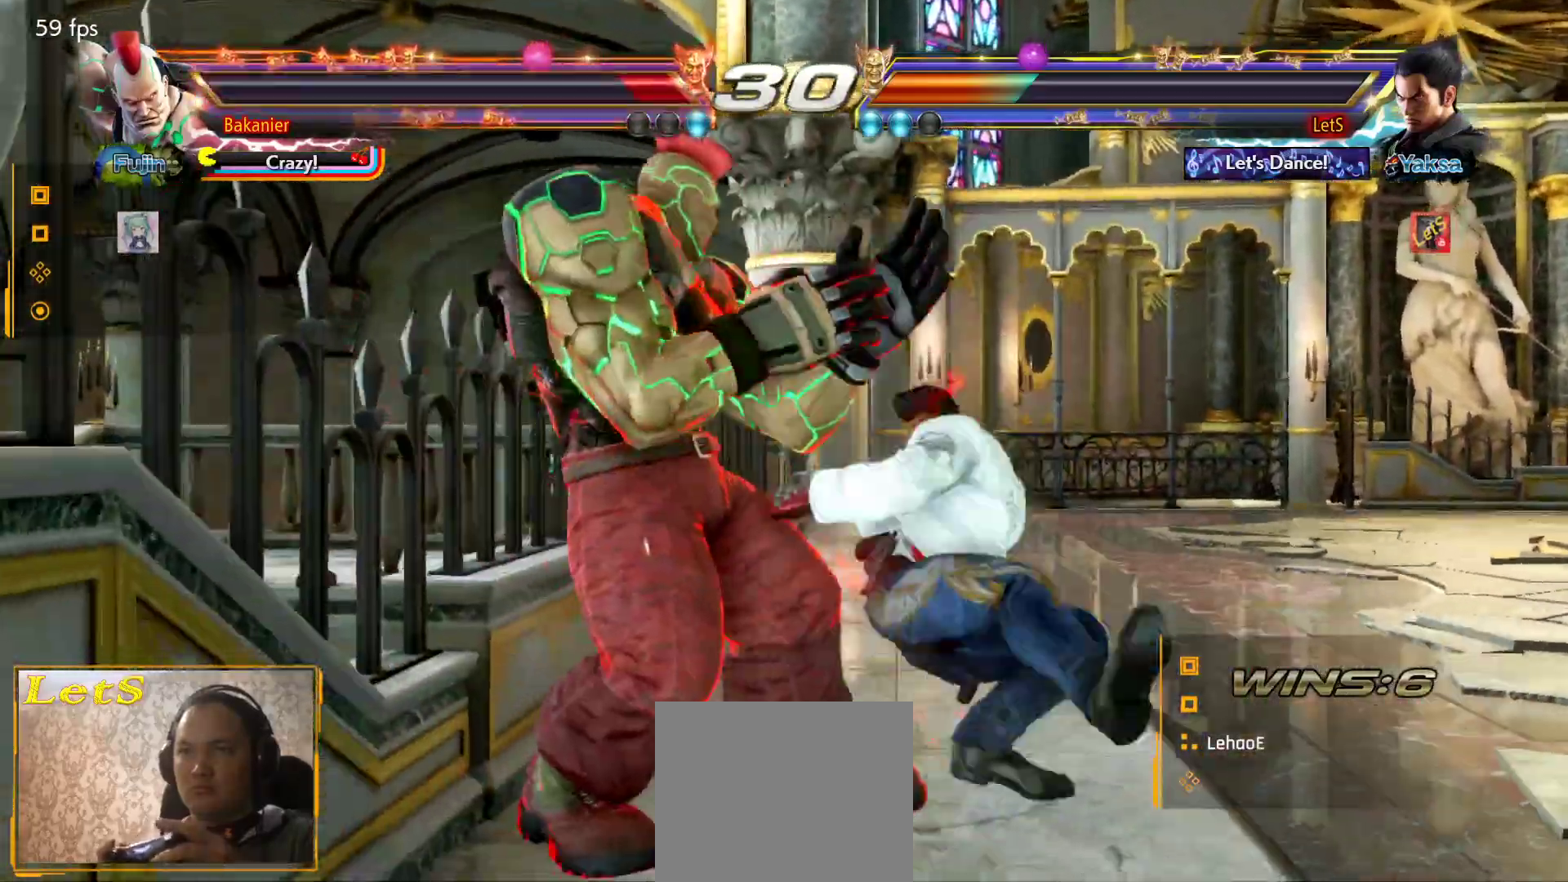
{"buttons": ["CIRCLE"], "left_stick": "center", "right_stick": "center", "events": [[233, "CIRCLE", "up"], [300, "CIRCLE", "down"], [400, "CIRCLE", "up"], [467, "CIRCLE", "down"]]}
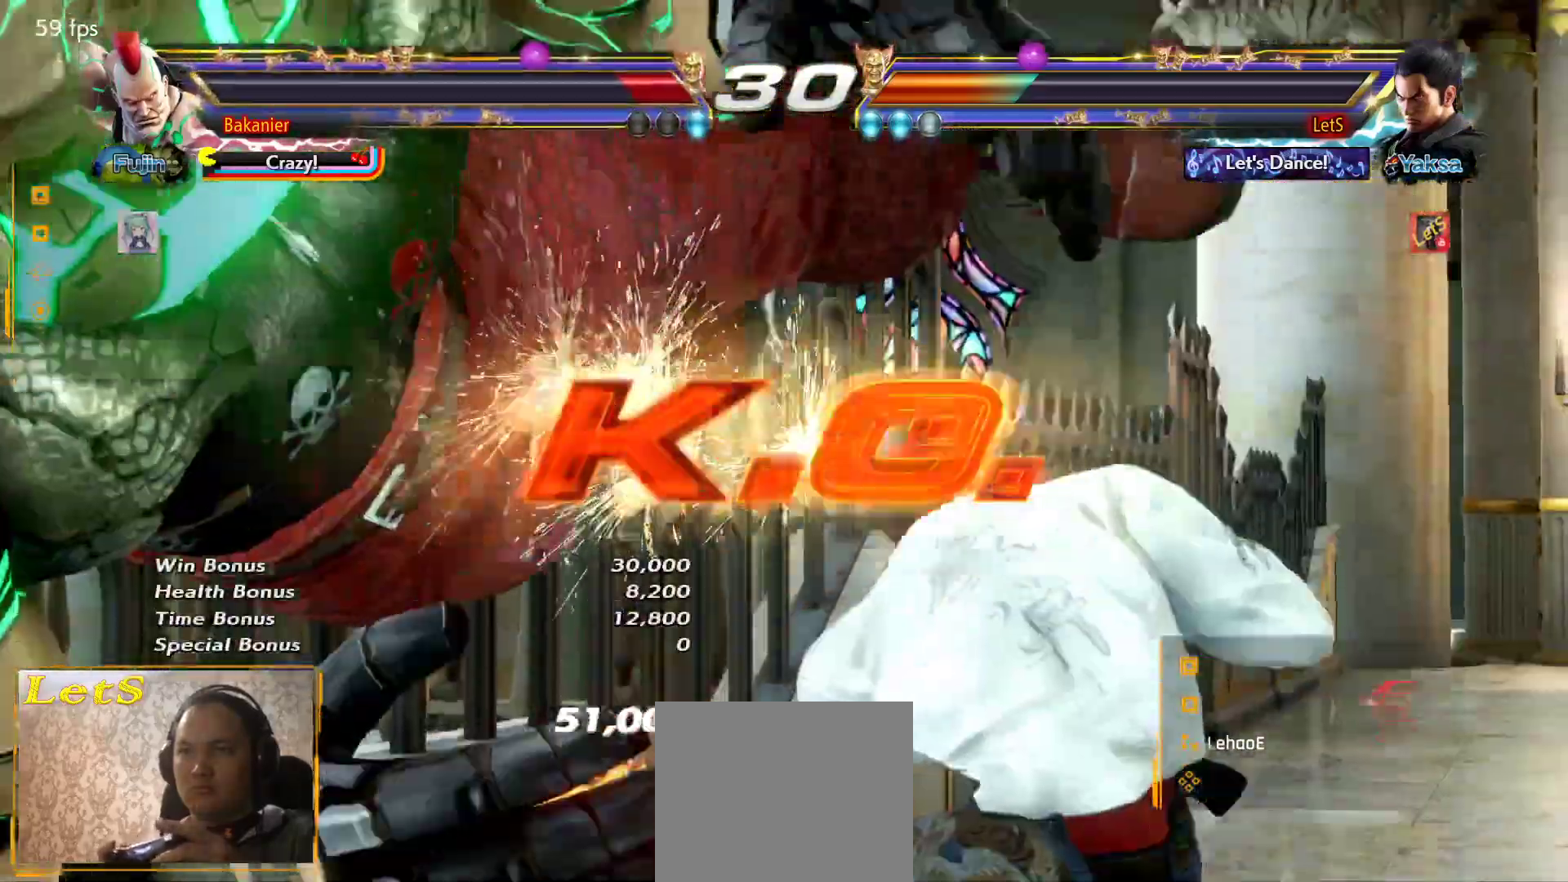
{"buttons": ["CIRCLE"], "left_stick": "center", "right_stick": "center", "events": [[200, "CIRCLE", "up"], [267, "CIRCLE", "down"], [367, "CIRCLE", "up"], [433, "CIRCLE", "down"]]}
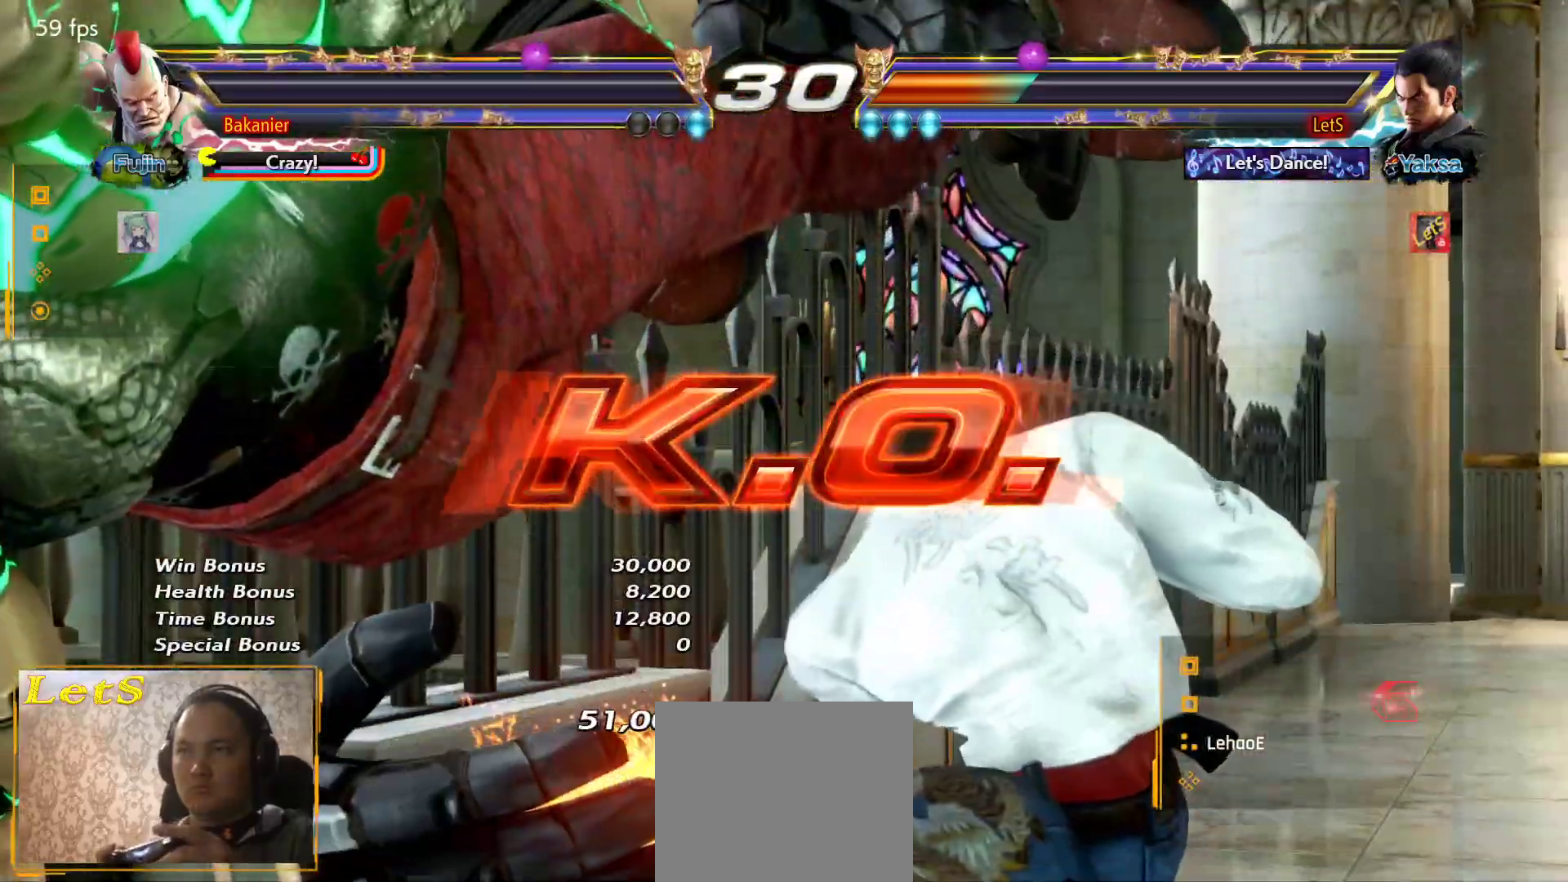
{"buttons": ["CIRCLE"], "left_stick": "center", "right_stick": "center", "events": [[33, "CIRCLE", "up"], [133, "CIRCLE", "down"], [200, "CIRCLE", "up"], [300, "CIRCLE", "down"], [367, "CIRCLE", "up"], [467, "CIRCLE", "down"]]}
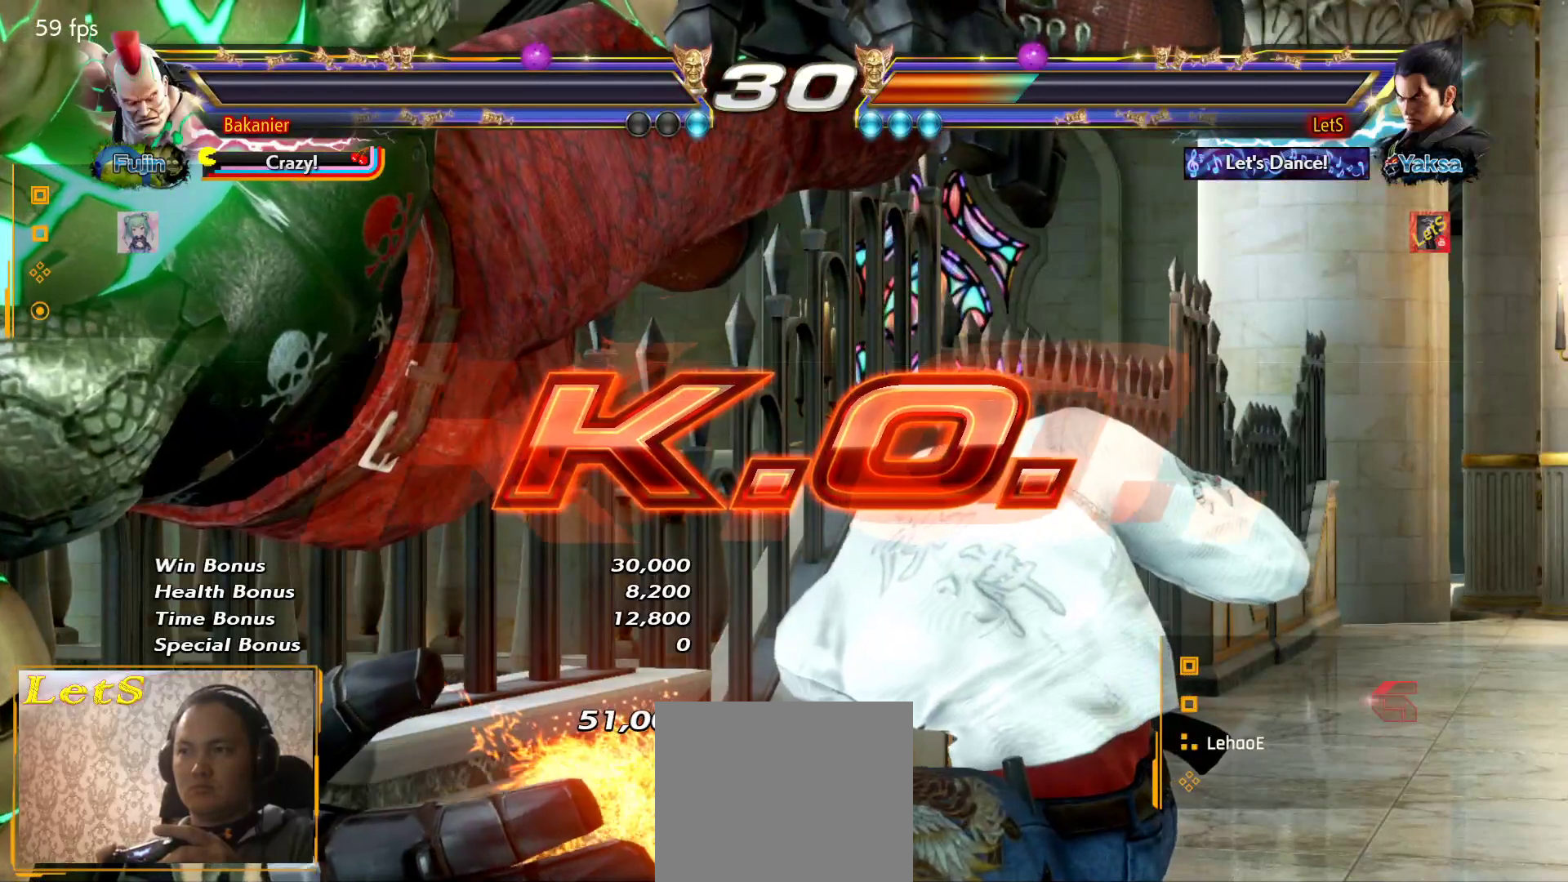
{"buttons": ["CIRCLE"], "left_stick": "center", "right_stick": "center", "events": [[33, "CIRCLE", "up"], [133, "CIRCLE", "down"], [200, "CIRCLE", "up"], [300, "CIRCLE", "down"], [400, "CIRCLE", "up"], [467, "CIRCLE", "down"]]}
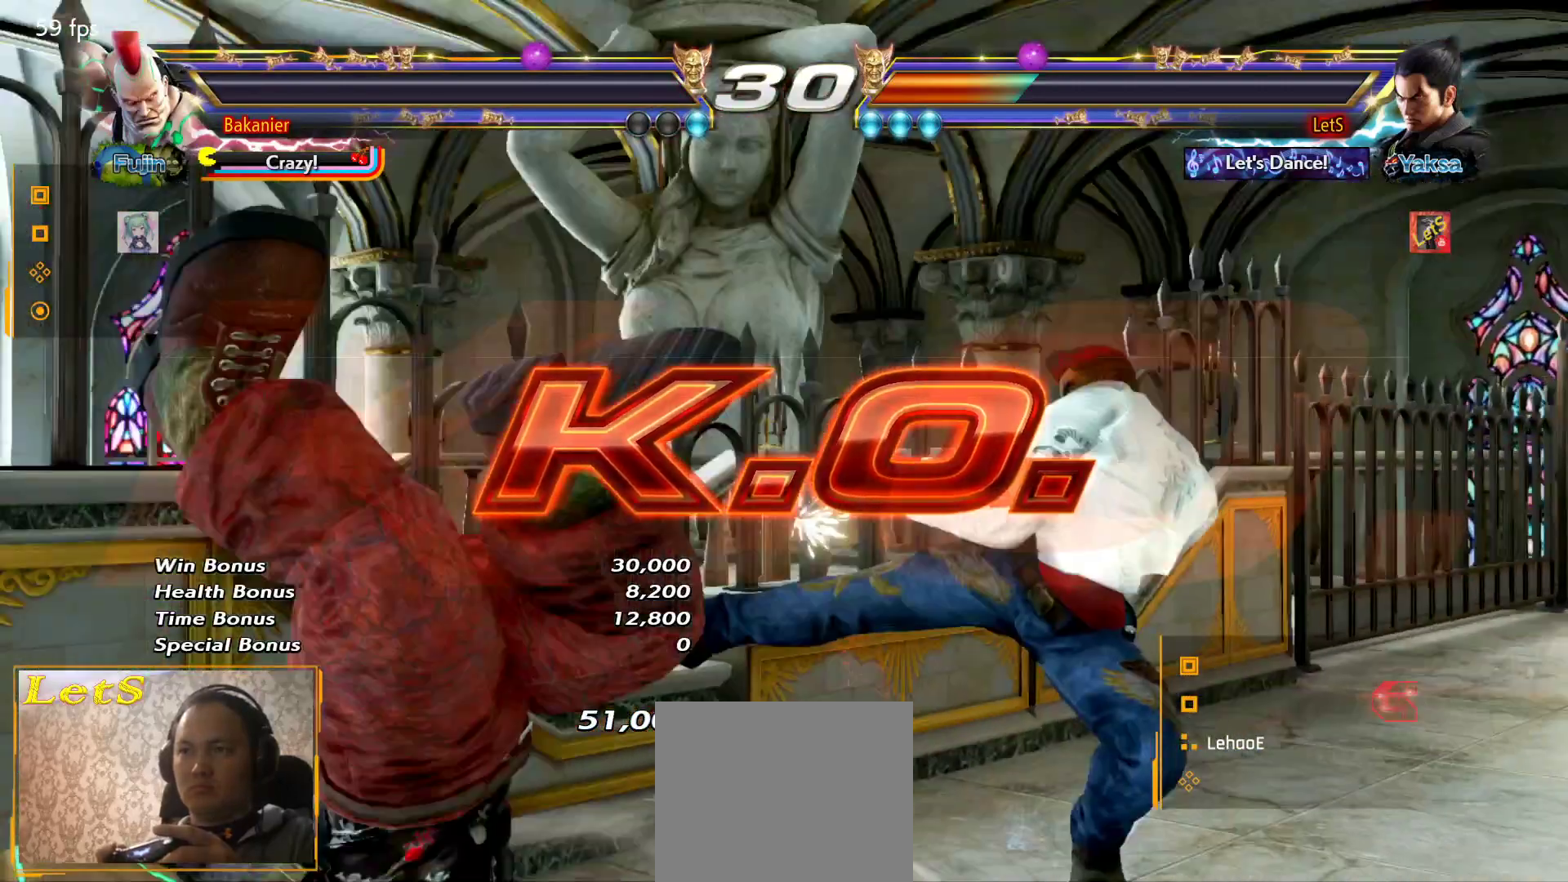
{"buttons": ["CIRCLE"], "left_stick": "center", "right_stick": "center", "events": [[67, "CIRCLE", "up"], [133, "CIRCLE", "down"], [233, "CIRCLE", "up"], [300, "CIRCLE", "down"], [400, "CIRCLE", "up"], [433, "CIRCLE", "down"]]}
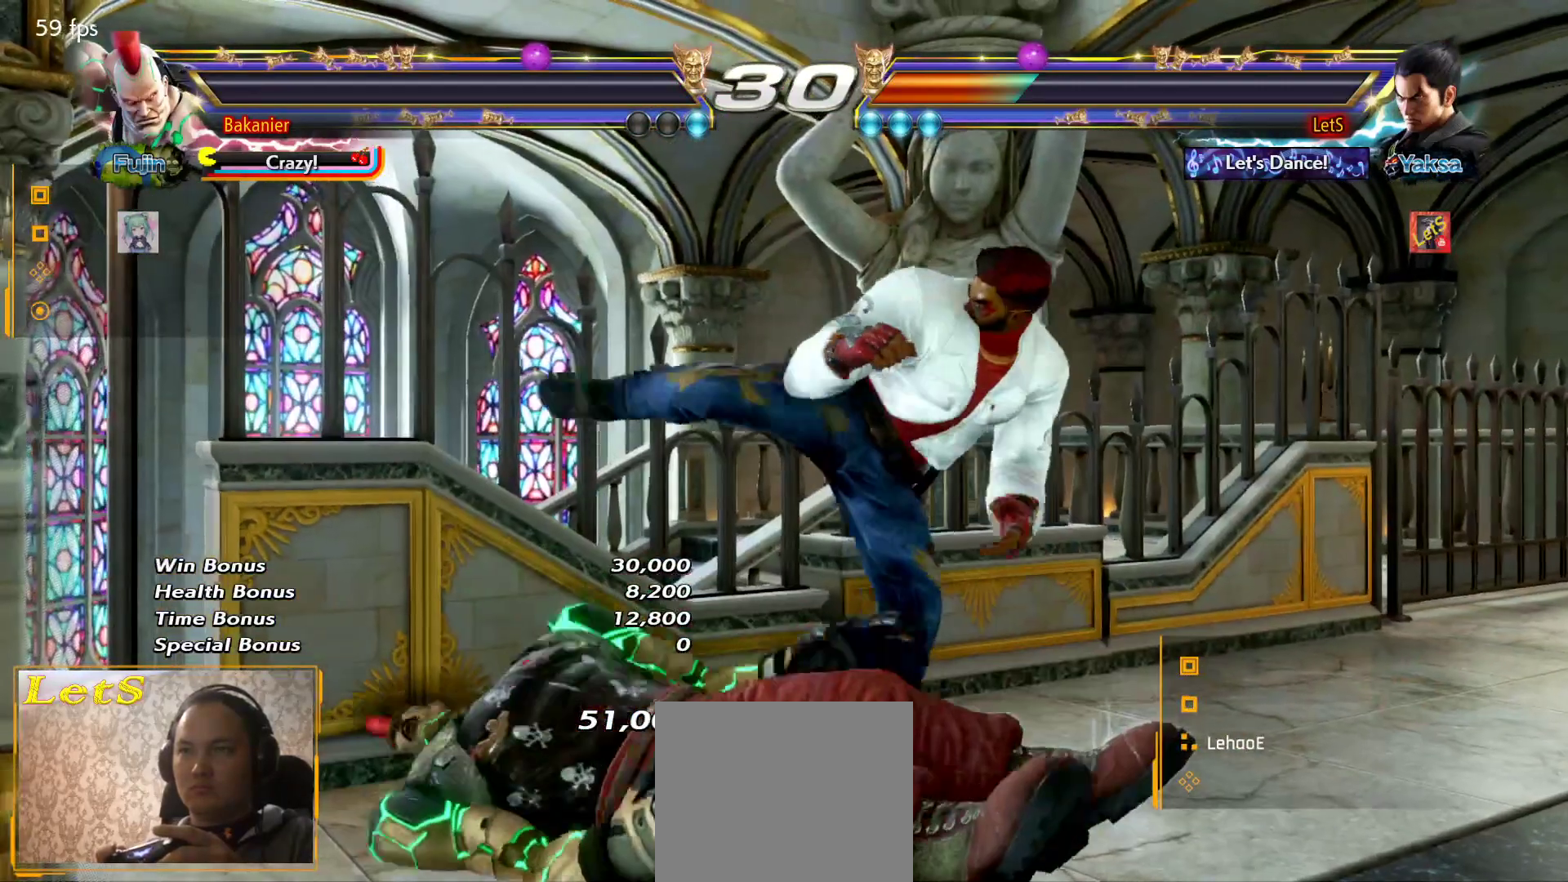
{"buttons": [], "left_stick": "center", "right_stick": "center", "events": [[67, "CIRCLE", "up"]]}
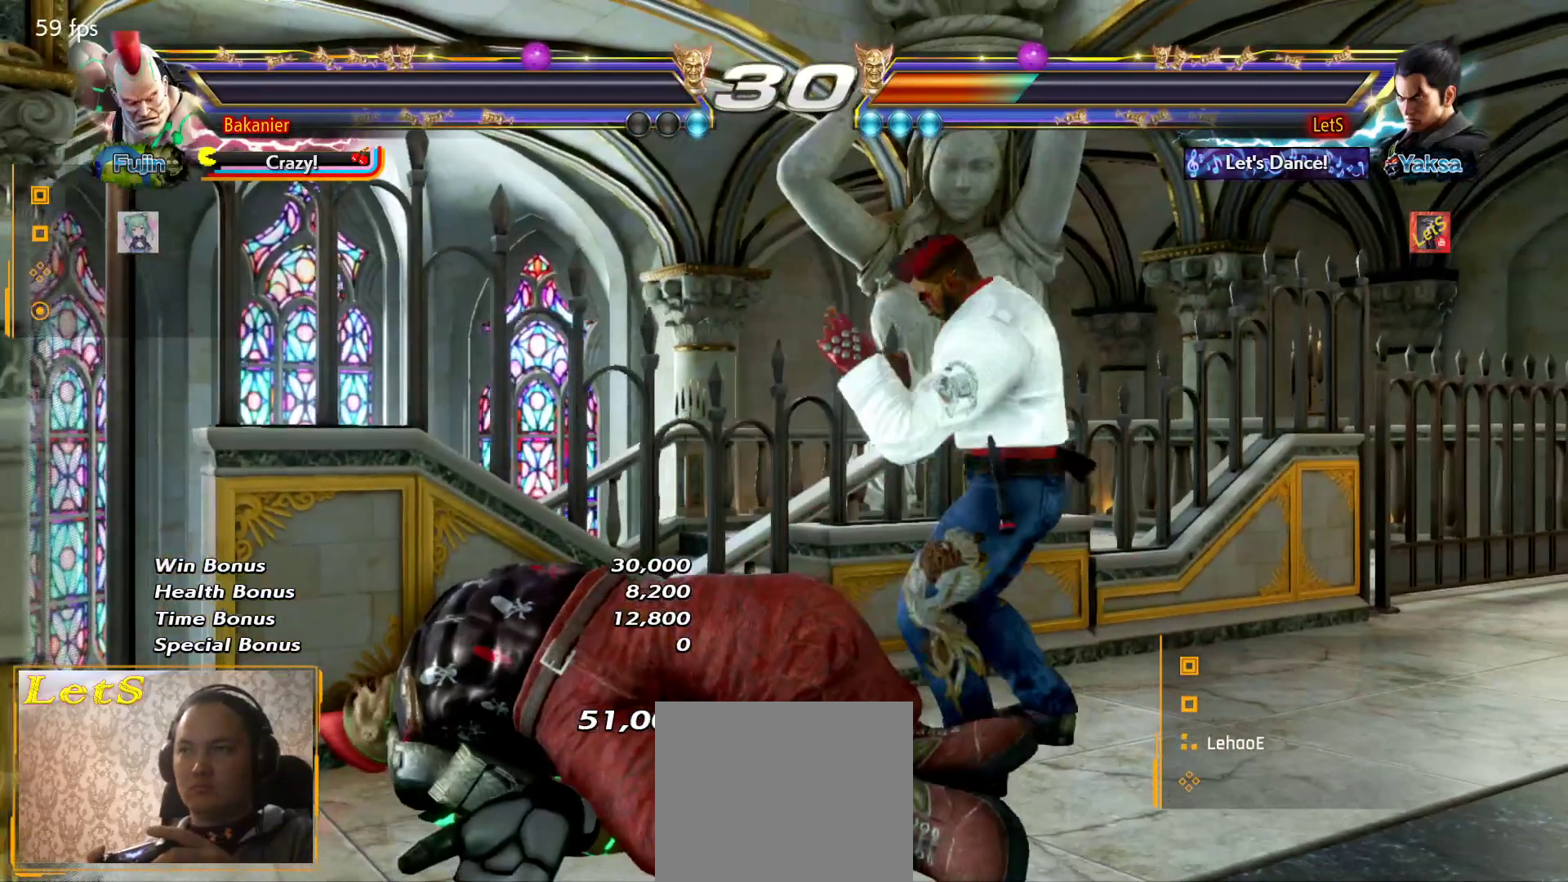
{"buttons": [], "left_stick": "center", "right_stick": "center", "events": [[133, "START", "down"], [267, "START", "up"]]}
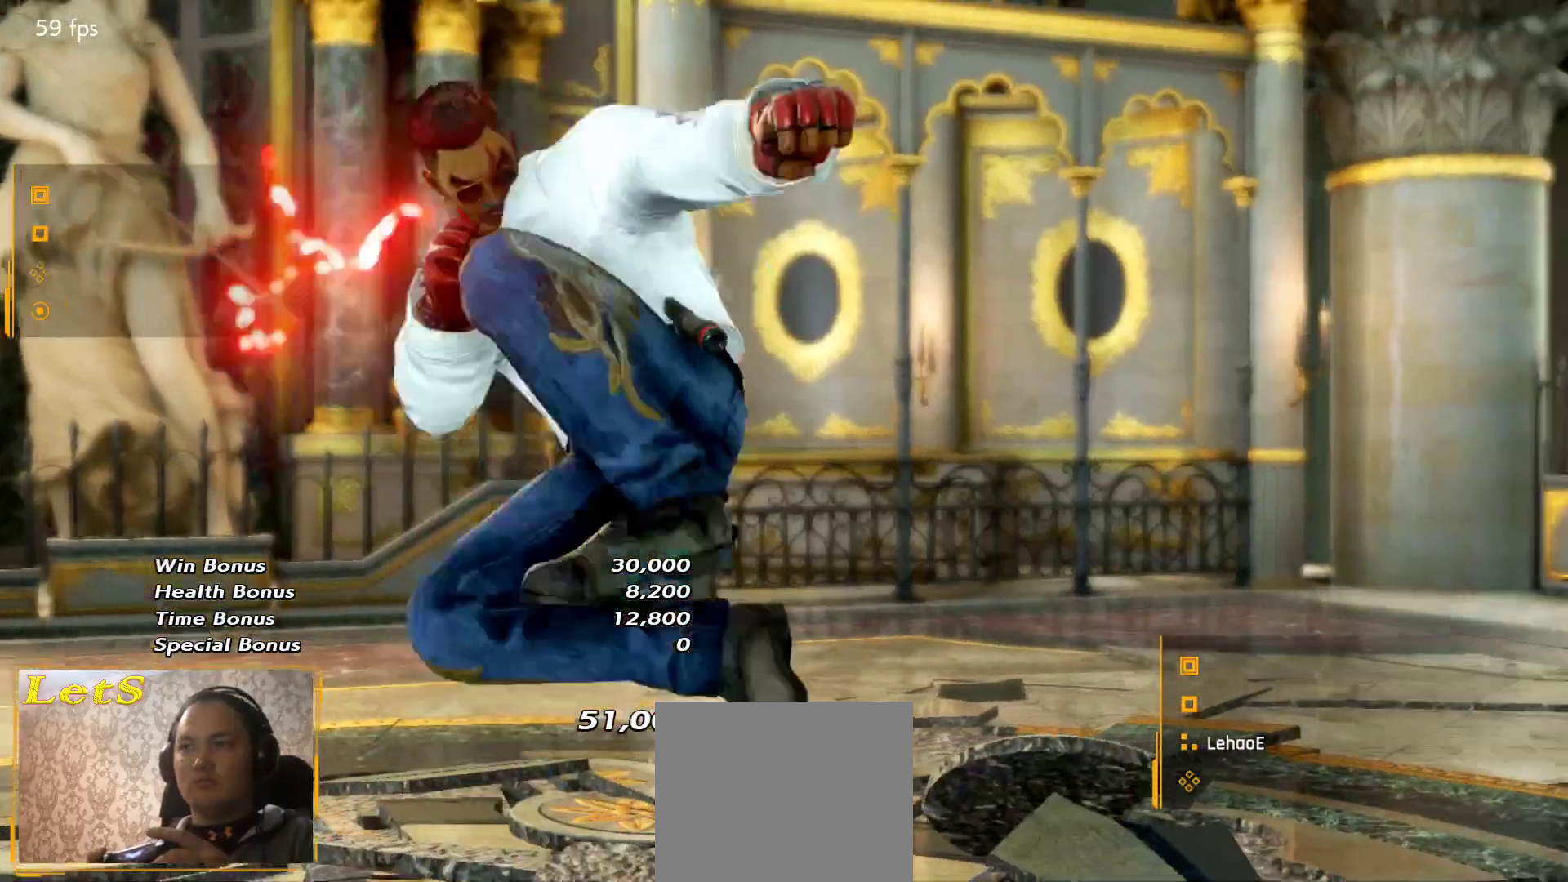
{"buttons": [], "left_stick": "center", "right_stick": "center", "events": [[33, "START", "down"], [167, "START", "up"]]}
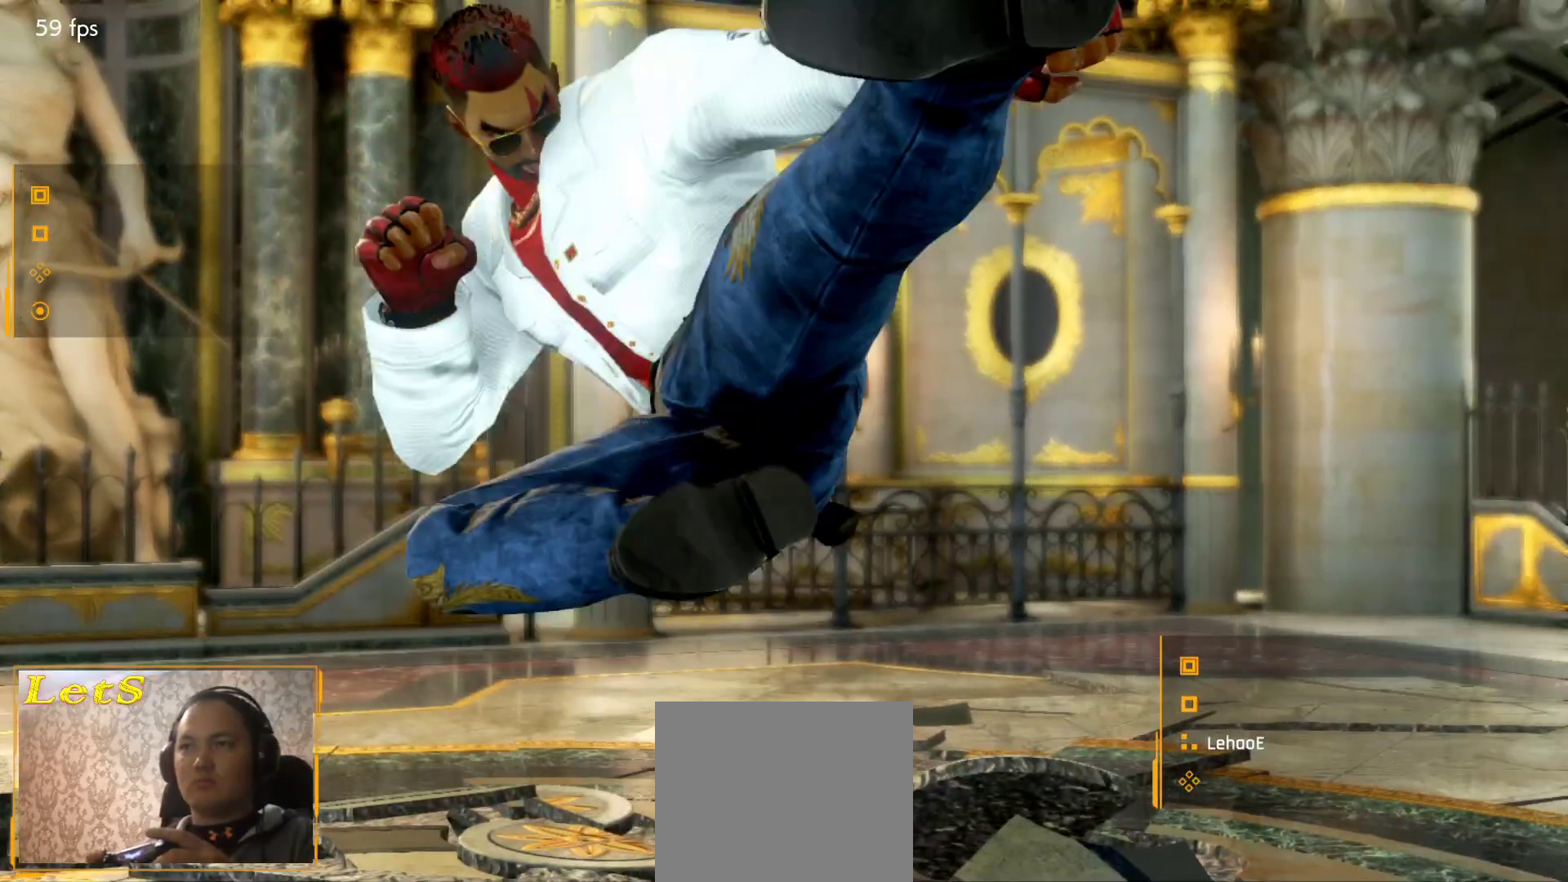
{"buttons": [], "left_stick": "center", "right_stick": "center", "events": []}
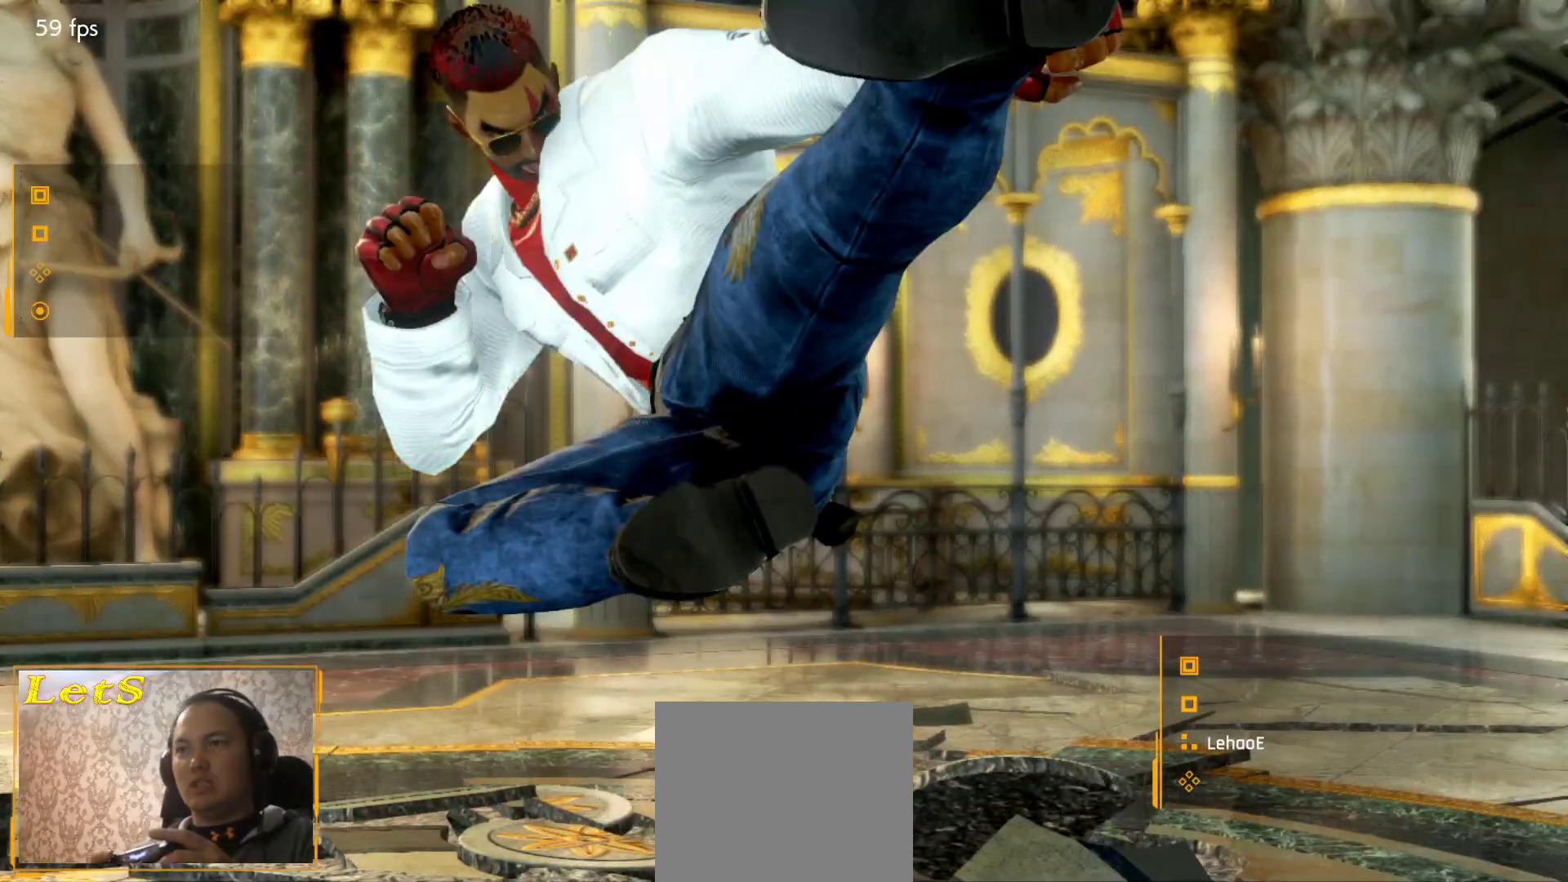
{"buttons": [], "left_stick": "center", "right_stick": "center", "events": []}
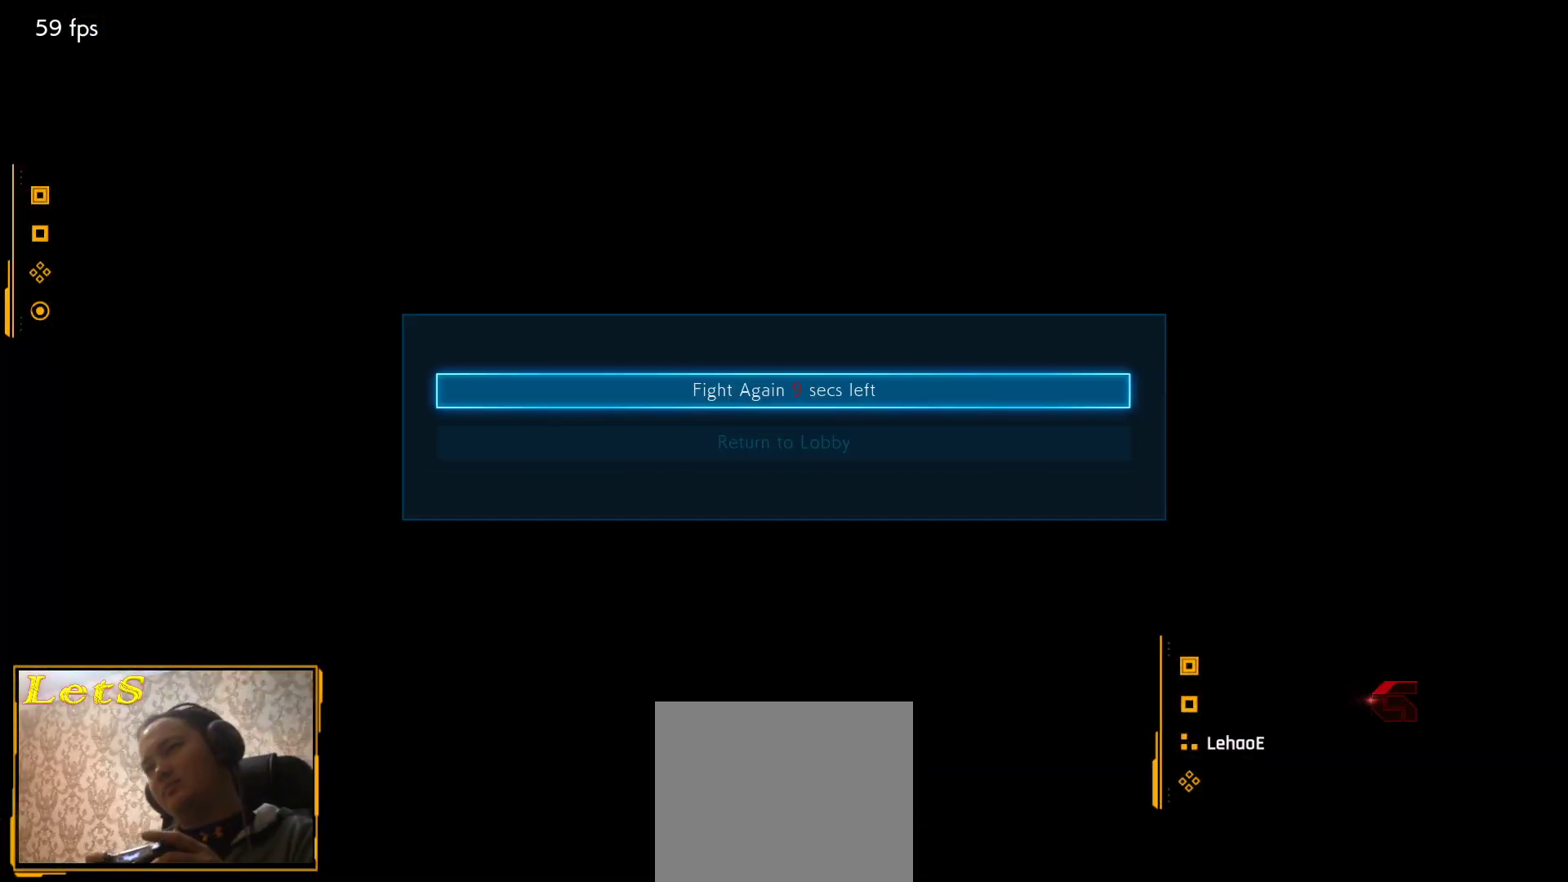
{"buttons": [], "left_stick": "center", "right_stick": "center", "events": [[67, "DPAD_DOWN", "down"], [133, "DPAD_DOWN", "up"], [367, "CROSS", "down"], [500, "CROSS", "up"]]}